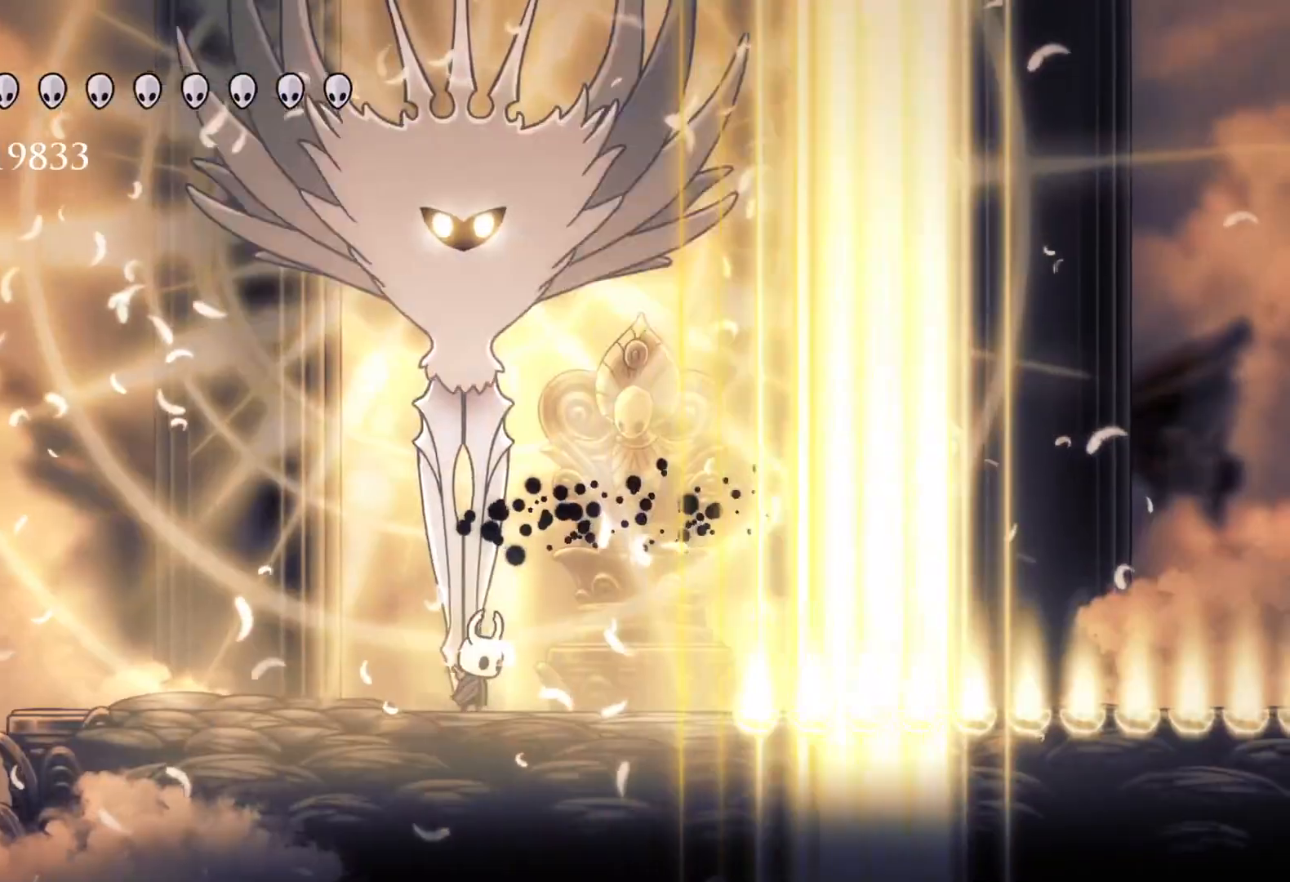
Gameplay with keyboard and mouse; each line is a JSON object with the keys and mouse buttons held at the frame after it. "events" lists presses ("down") and releases ("up") of "1", "2", "3", "4", "5", "a", "alt", "c", "ctrl", "d", "e", "f", "q", "r", "s", "shift", "space", "tab", "v", "w", "x", "z", "mouse_left", "mouse_middle", "mouse_right", "mouse_wheel_up" and "mouse_wheel_down" between this image and that frame as [ms after this image, input, new state], when the widget could be followed in between. "mouse_left", "mouse_middle", "mouse_right", "mouse_wheel_up", "mouse_wheel_down" = the "left", "middle", "right", "wheel_up", "wheel_down" buttons of the "mouse" list. No other keys are recorded. Mouse movement is not recorded.
{"keys": ["e"], "mouse": ["right"], "events": [[17, "f", "up"], [67, "space", "down"], [200, "mouse_left", "down"], [333, "mouse_left", "up"], [383, "mouse_right", "down"], [433, "space", "up"]]}
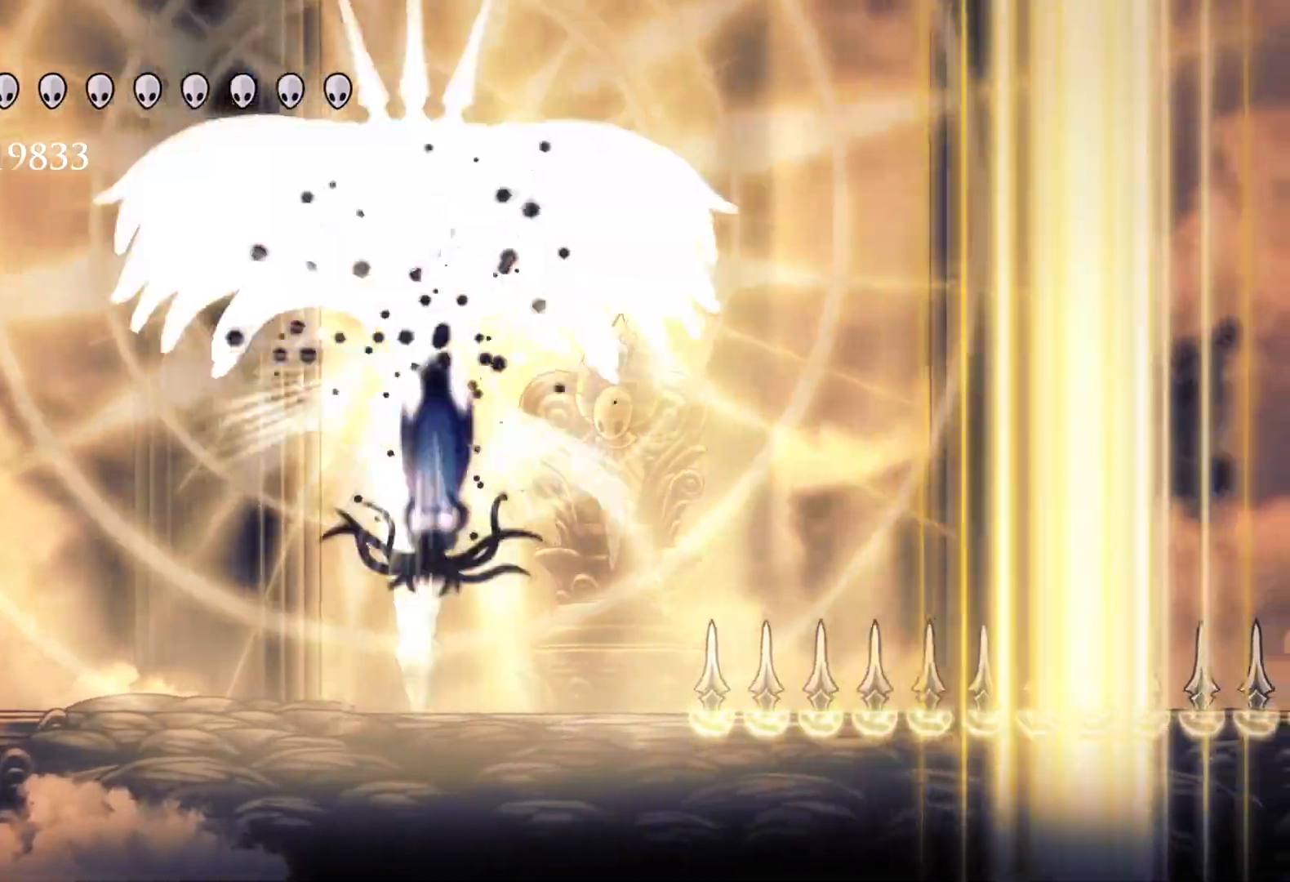
{"keys": ["e"], "mouse": [], "events": [[17, "mouse_right", "up"]]}
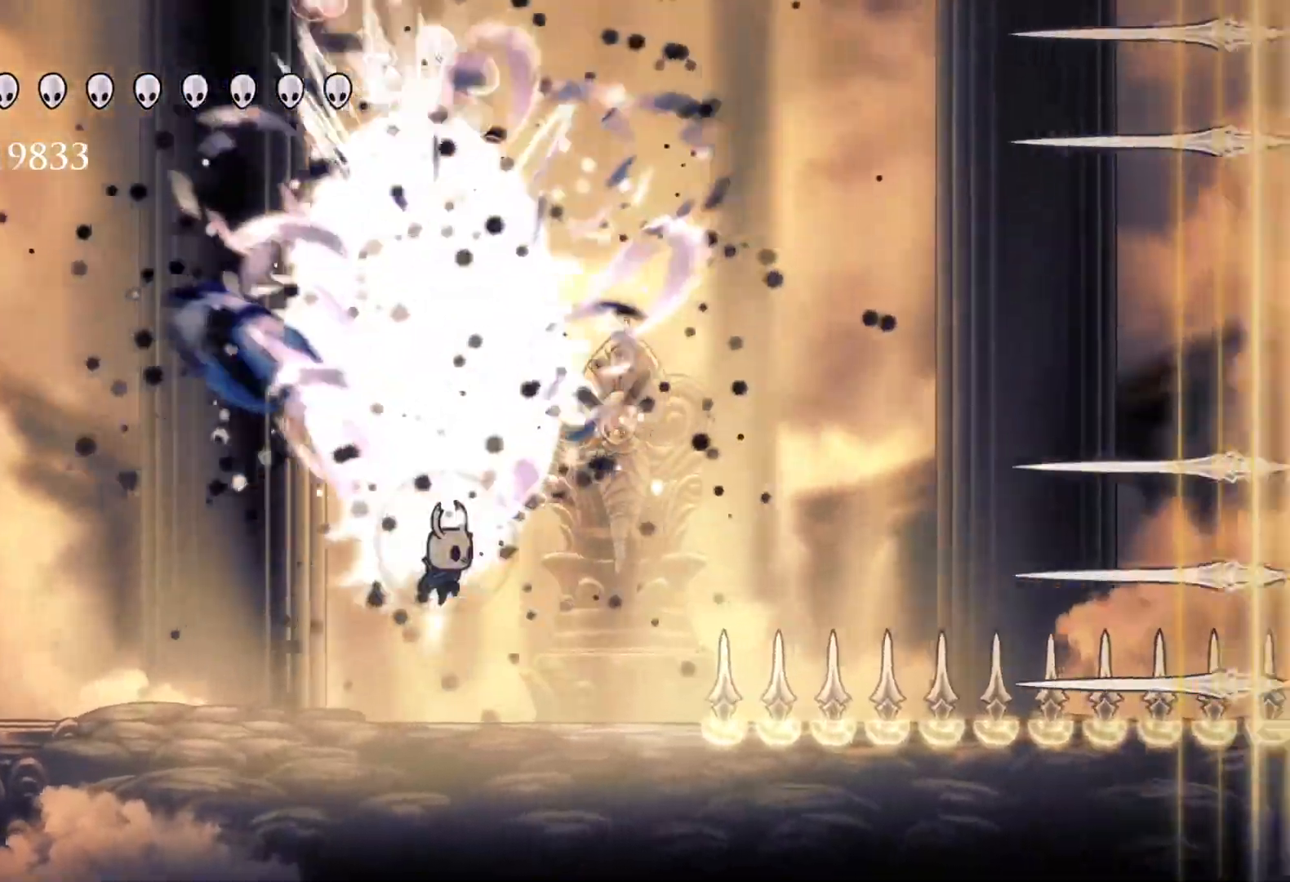
{"keys": ["s"], "mouse": [], "events": [[183, "mouse_right", "down"], [267, "mouse_right", "up"], [500, "e", "up"], [500, "s", "down"]]}
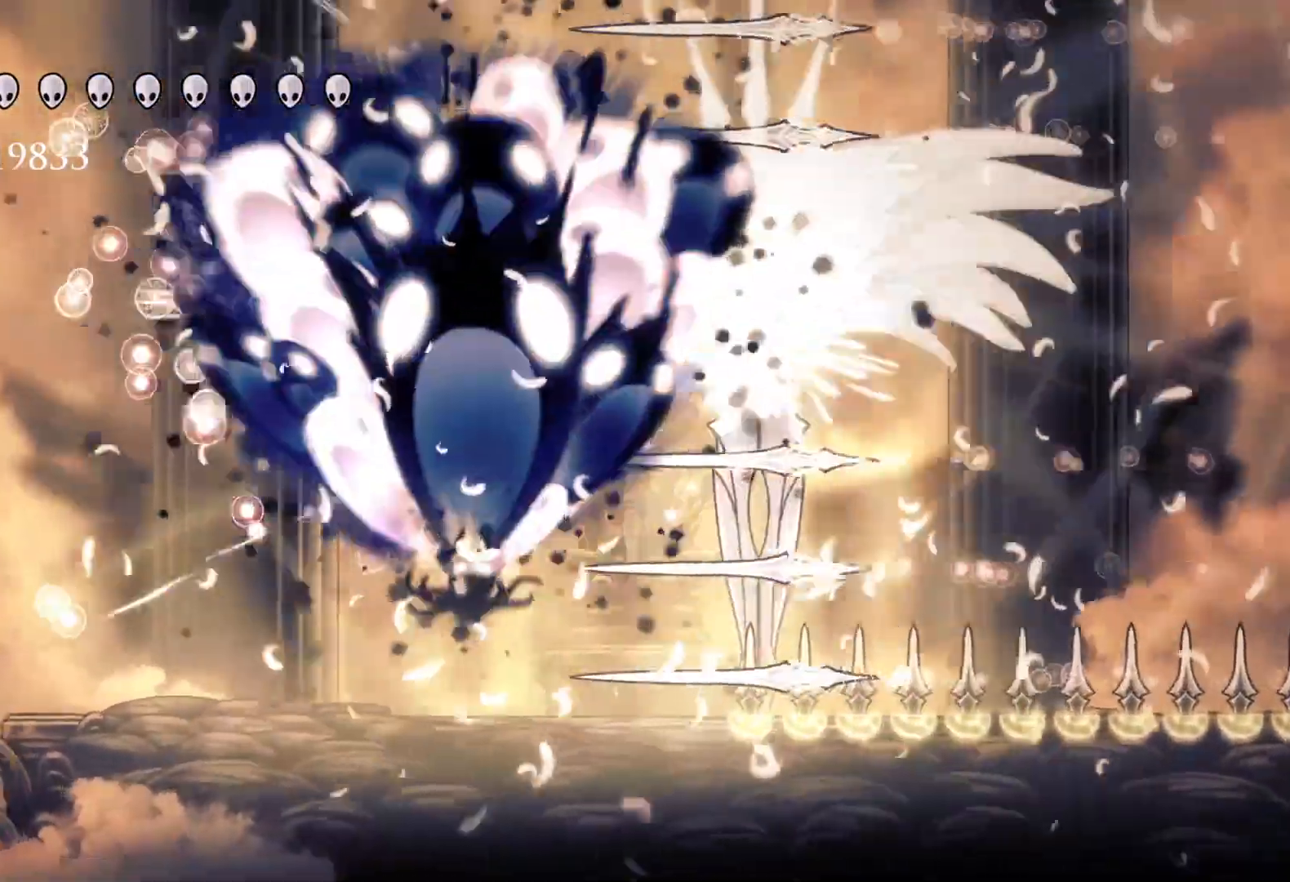
{"keys": ["f", "shift"], "mouse": [], "events": [[333, "f", "down"], [333, "s", "up"], [367, "shift", "down"]]}
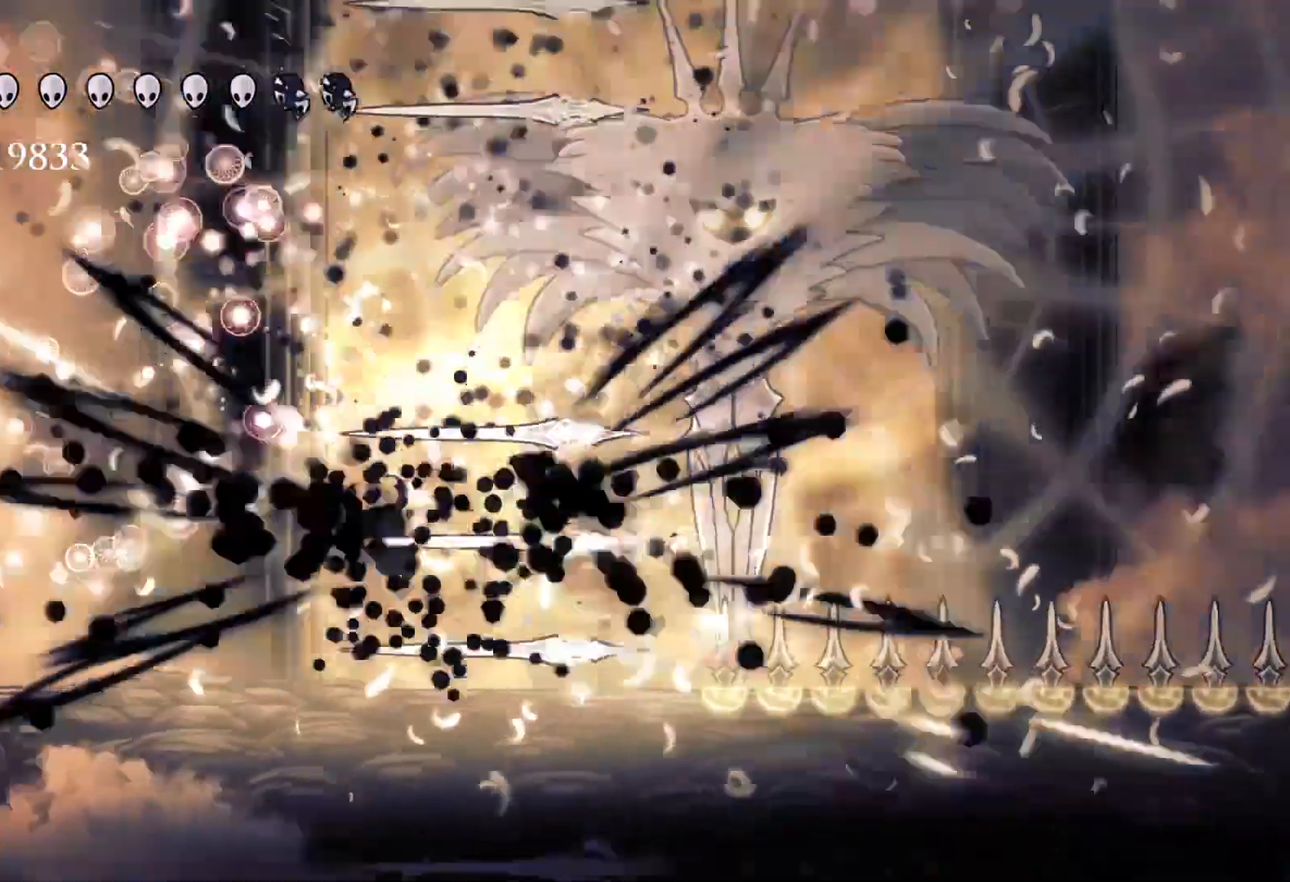
{"keys": ["f"], "mouse": [], "events": [[17, "shift", "up"]]}
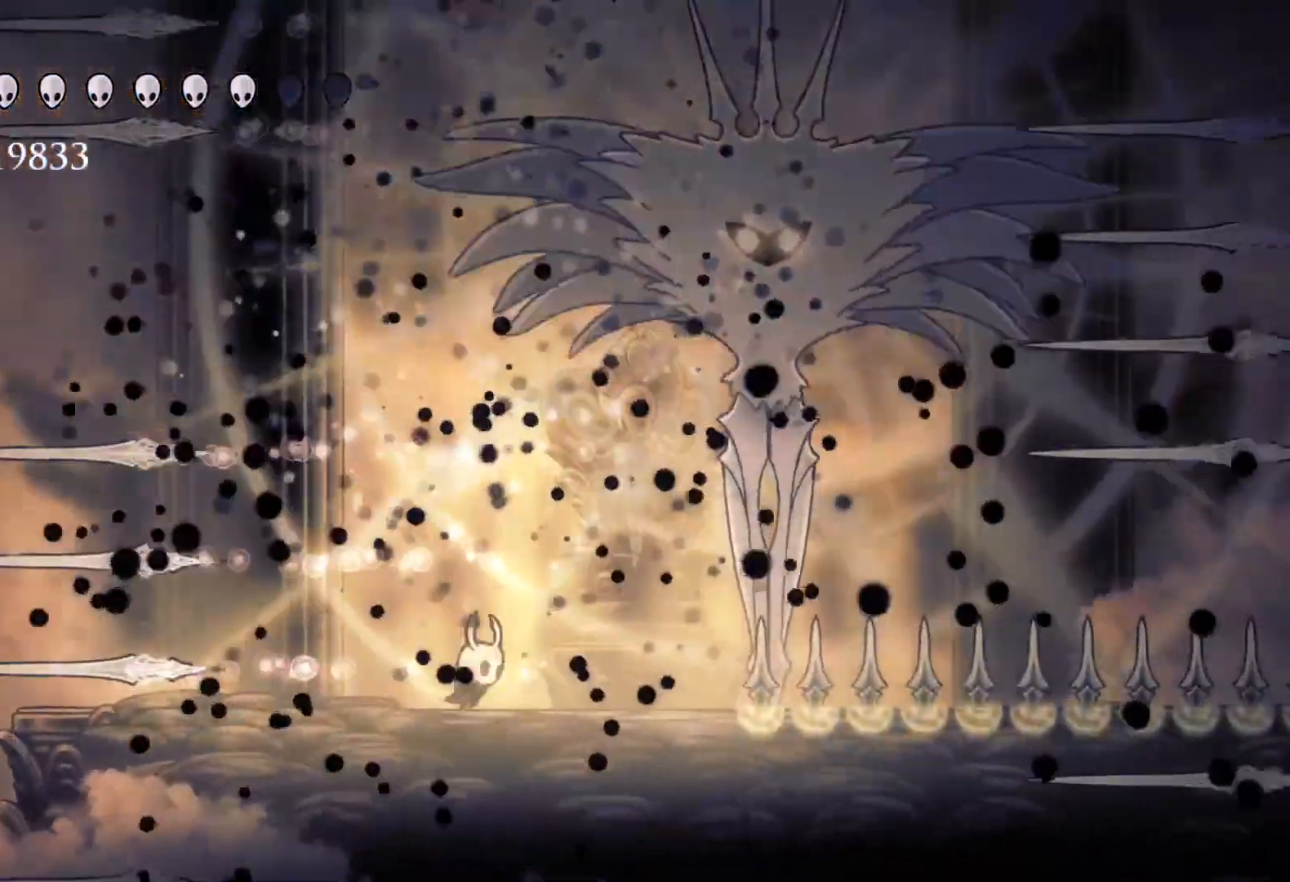
{"keys": ["s"], "mouse": [], "events": [[117, "space", "down"], [350, "e", "down"], [350, "mouse_left", "down"], [400, "s", "down"], [400, "space", "up"], [450, "f", "up"], [500, "e", "up"], [500, "mouse_left", "up"]]}
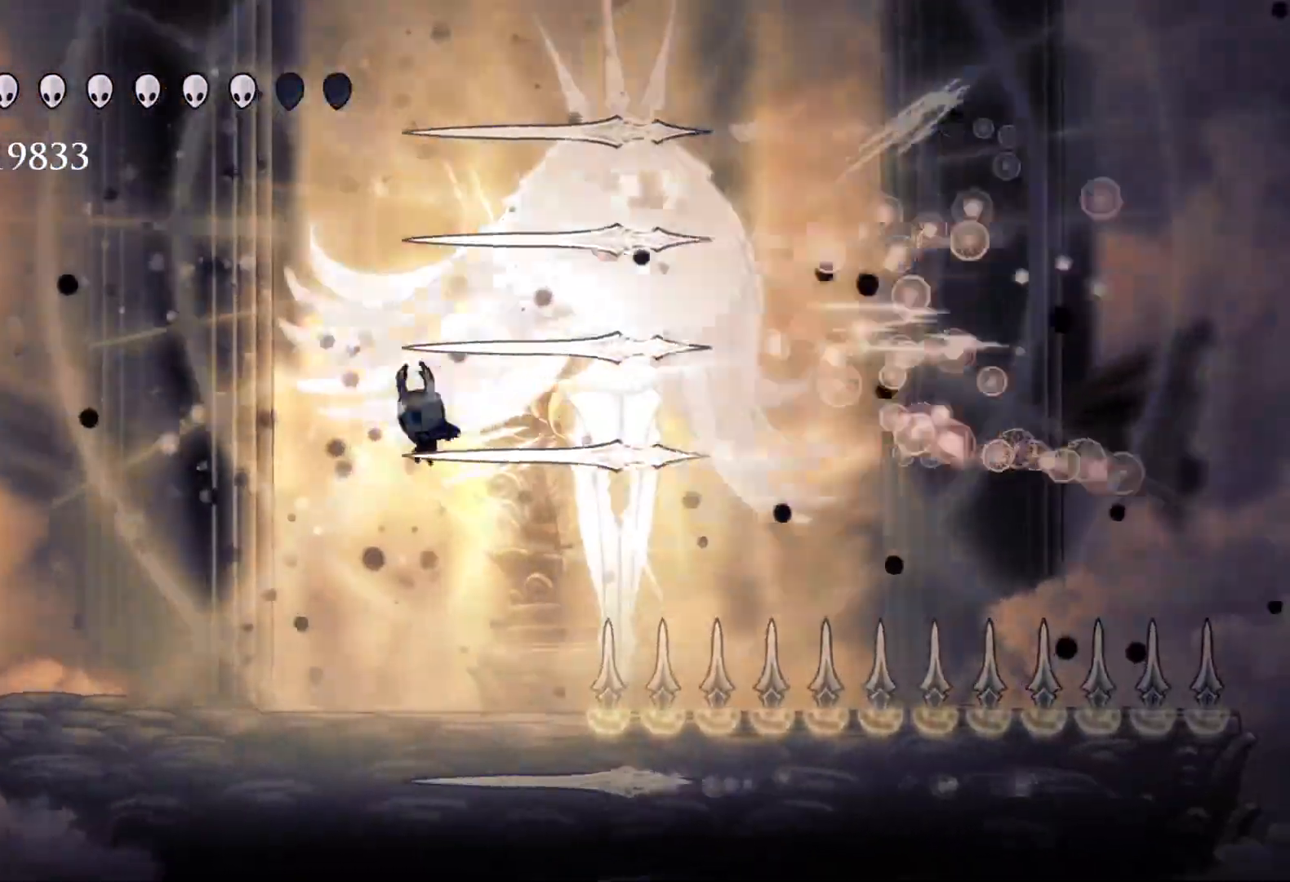
{"keys": ["f"], "mouse": [], "events": [[417, "f", "down"], [417, "s", "up"]]}
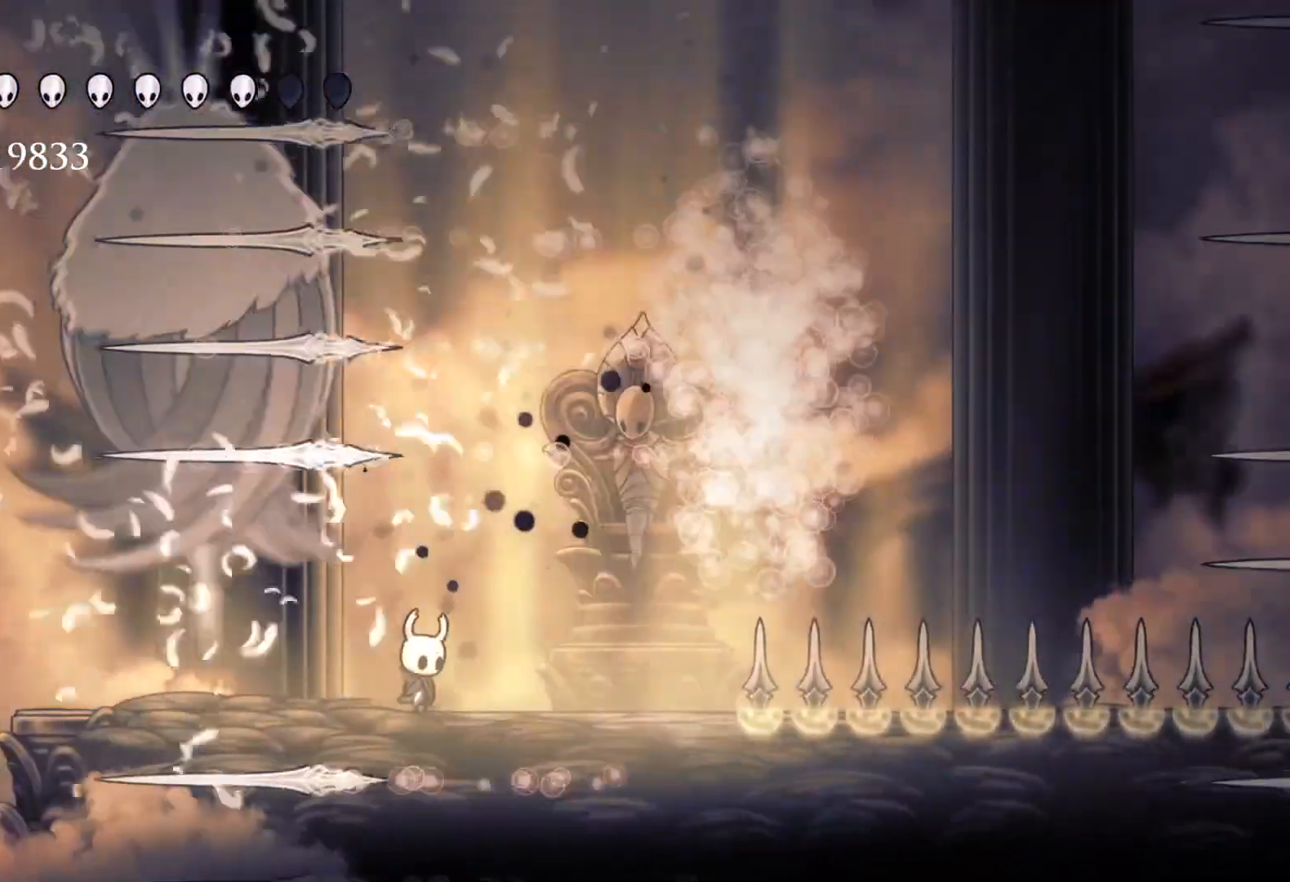
{"keys": ["s"], "mouse": [], "events": [[200, "f", "up"], [200, "s", "down"]]}
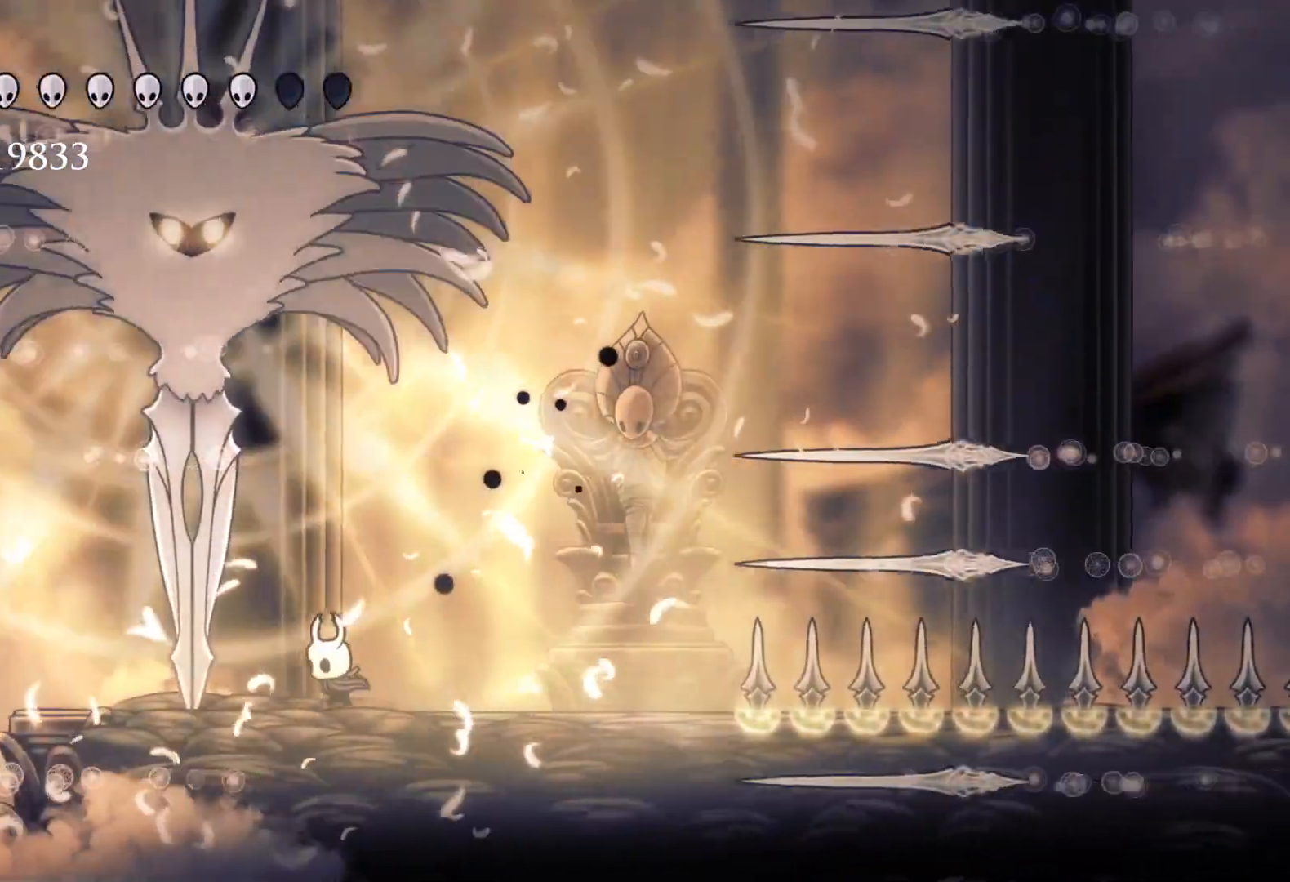
{"keys": ["f"], "mouse": [], "events": [[350, "f", "down"], [350, "s", "up"]]}
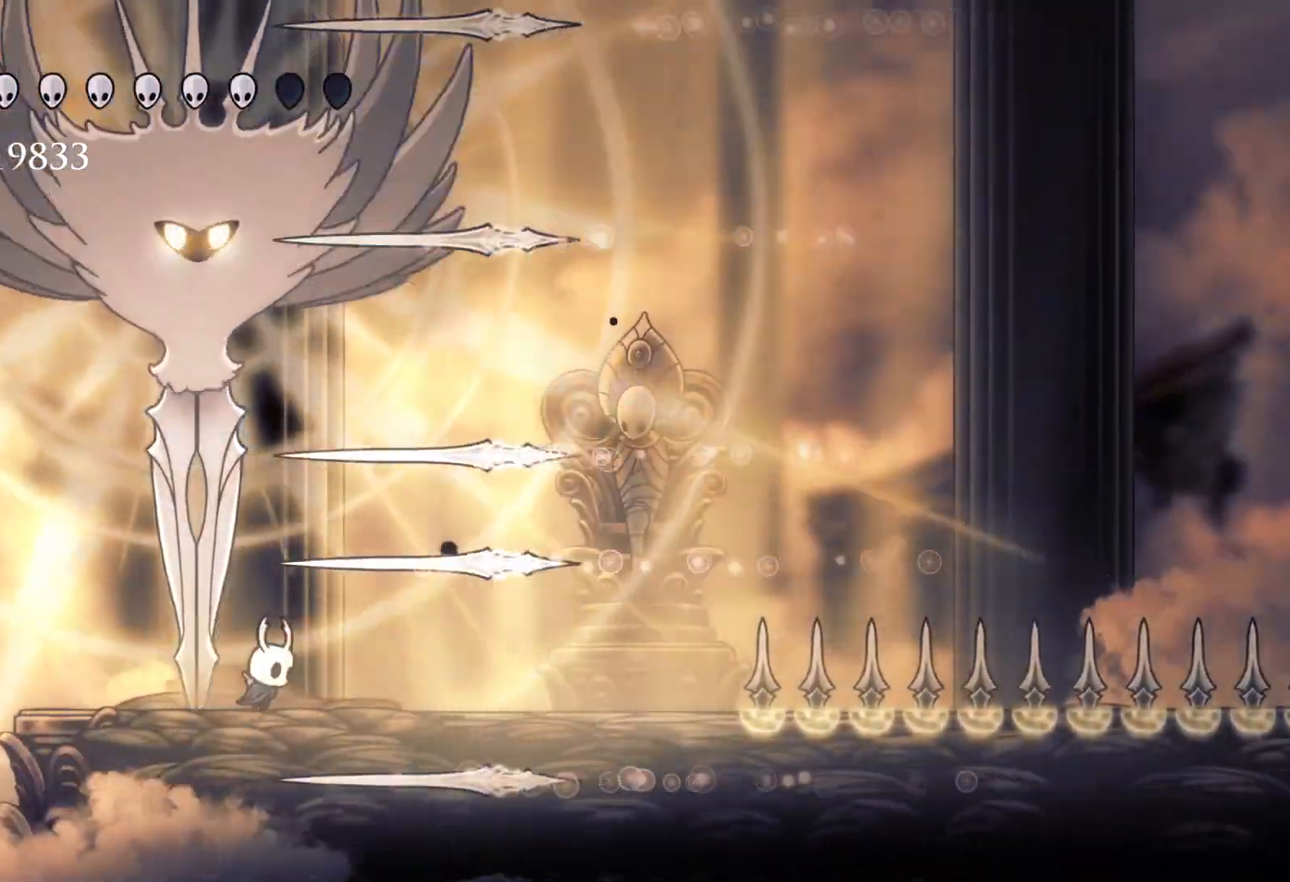
{"keys": [], "mouse": [], "events": [[83, "f", "up"], [167, "e", "down"], [217, "e", "up"]]}
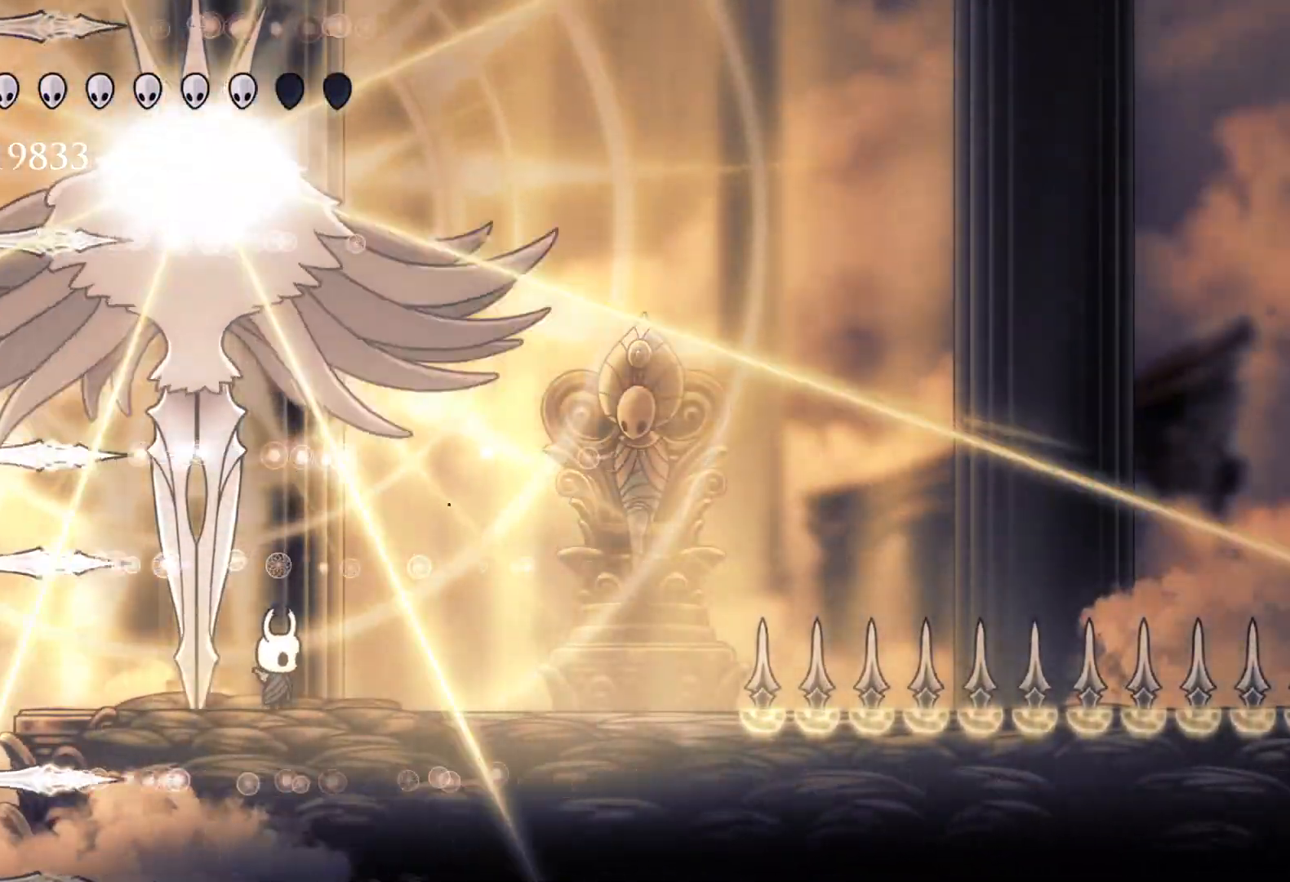
{"keys": ["f"], "mouse": [], "events": [[50, "space", "down"], [100, "e", "down"], [100, "s", "down"], [233, "mouse_left", "down"], [283, "s", "up"], [283, "space", "up"], [333, "e", "up"], [367, "mouse_left", "up"], [467, "f", "down"]]}
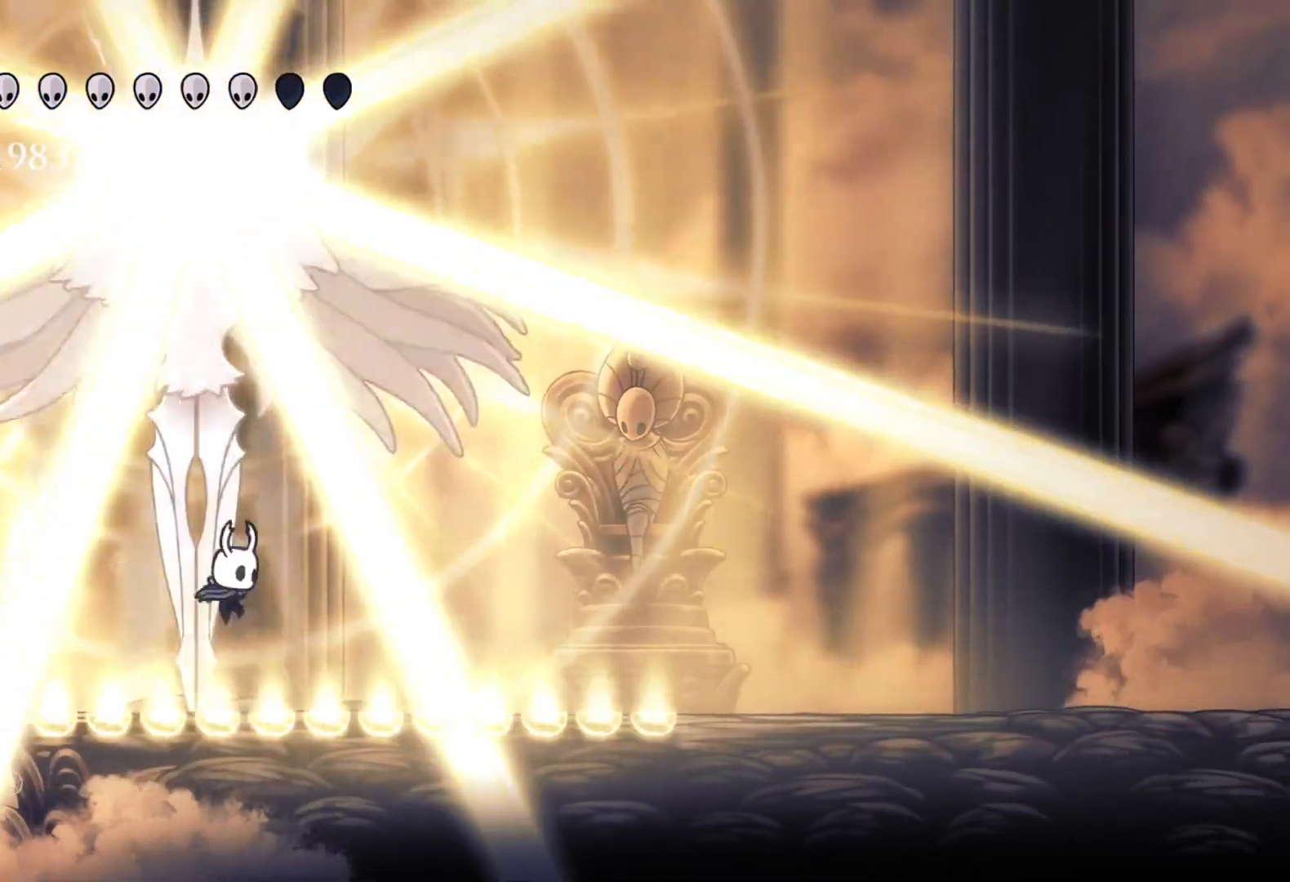
{"keys": [], "mouse": [], "events": [[333, "f", "up"]]}
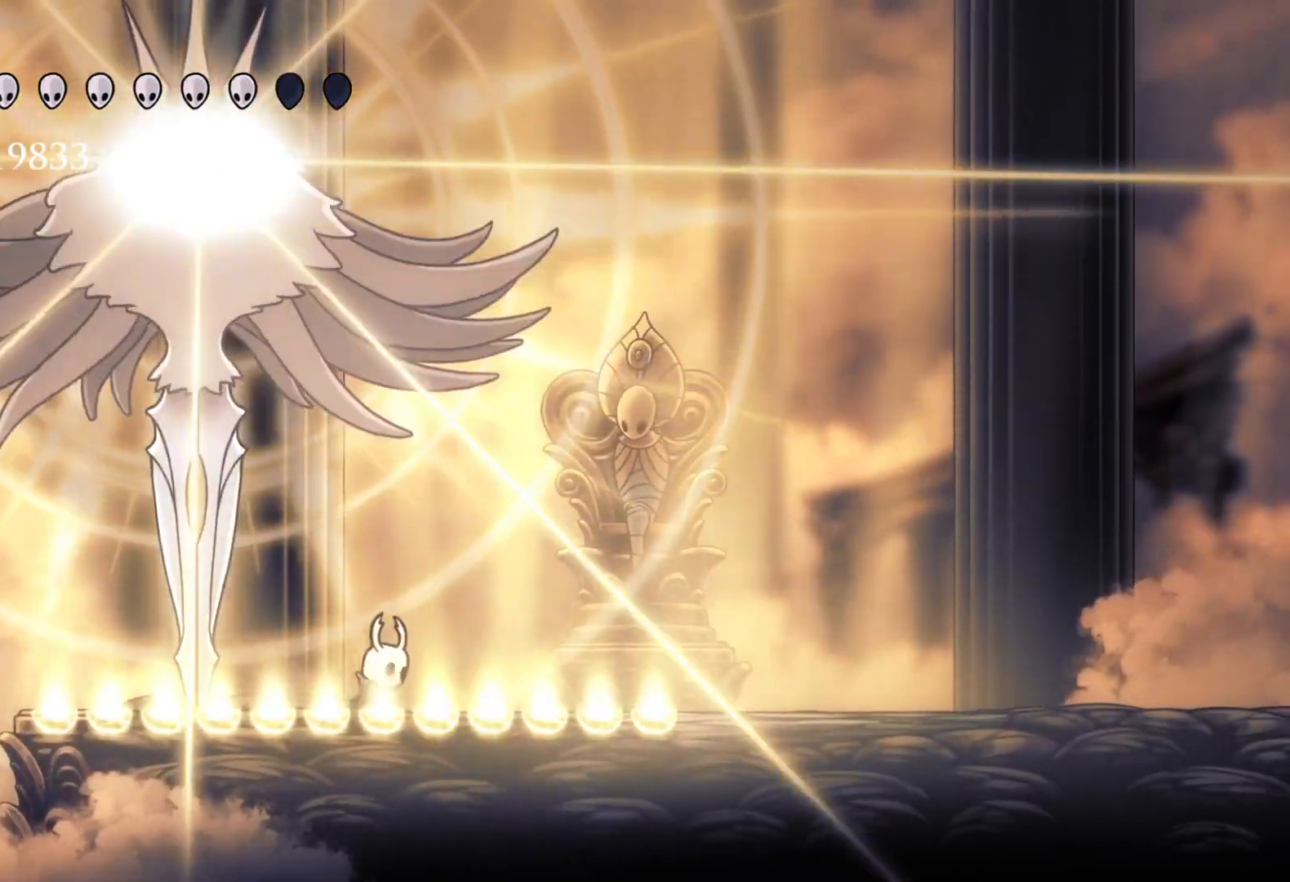
{"keys": [], "mouse": [], "events": [[17, "f", "down"], [250, "f", "up"]]}
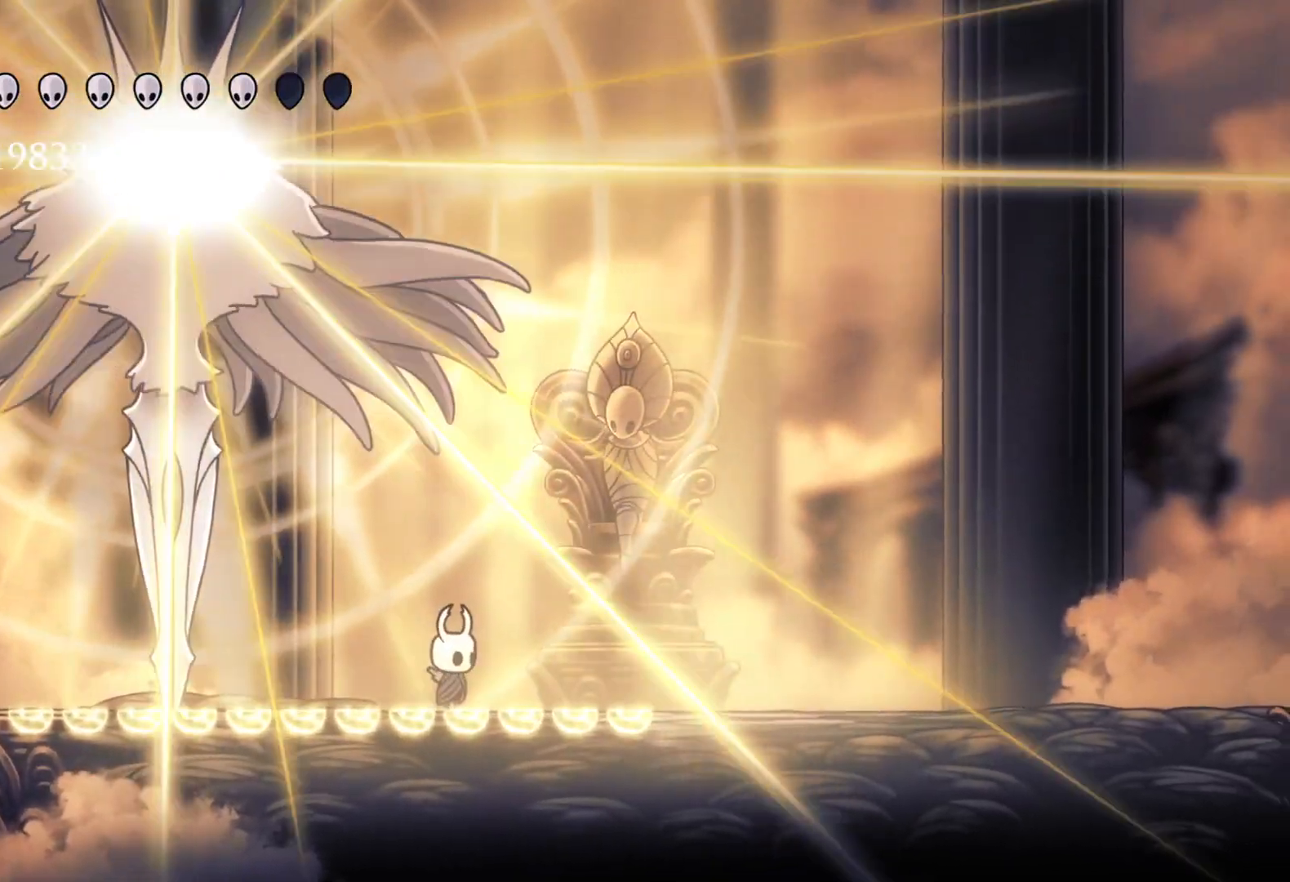
{"keys": ["s"], "mouse": [], "events": [[167, "space", "down"], [217, "f", "down"], [450, "f", "up"], [450, "s", "down"], [450, "space", "up"]]}
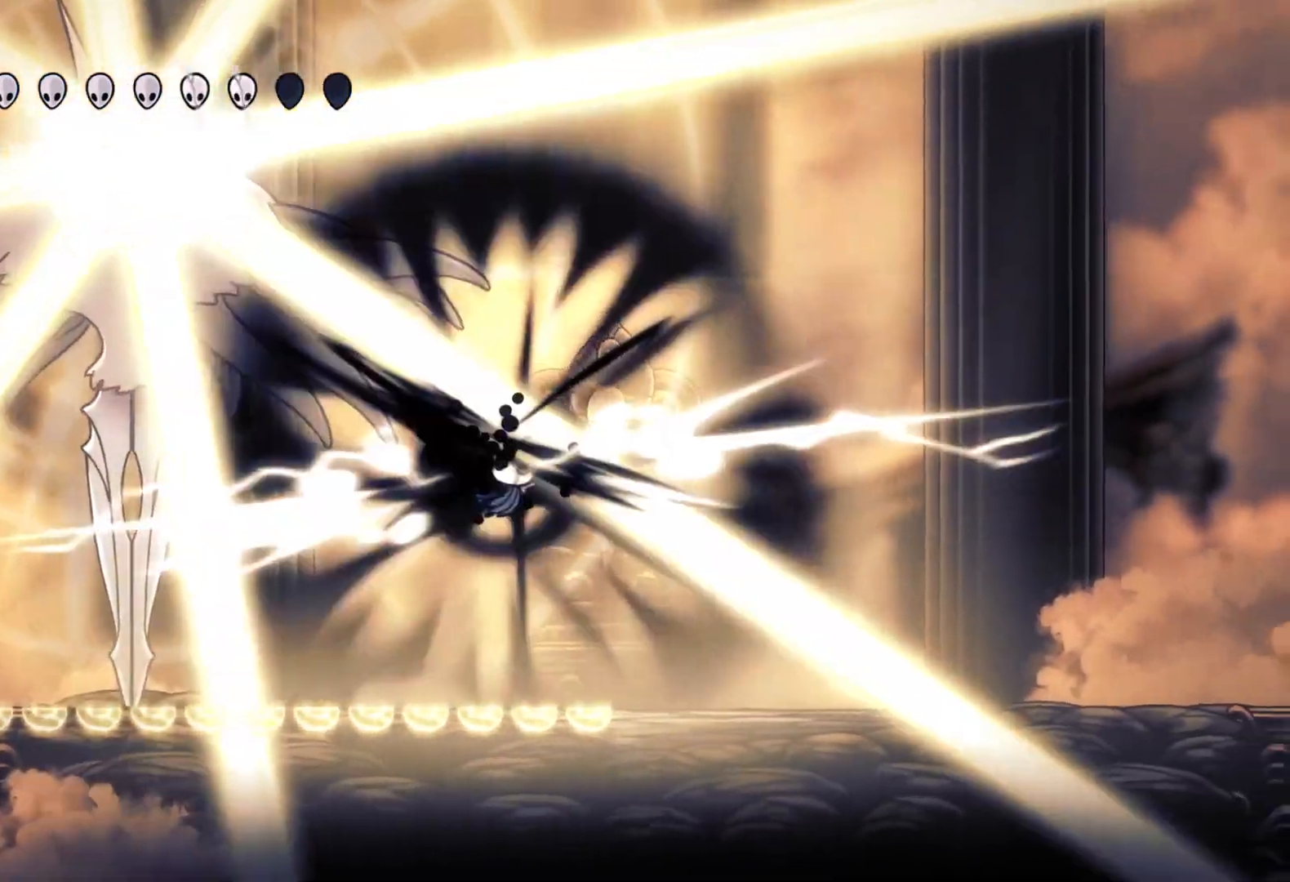
{"keys": ["s", "space"], "mouse": [], "events": [[467, "space", "down"]]}
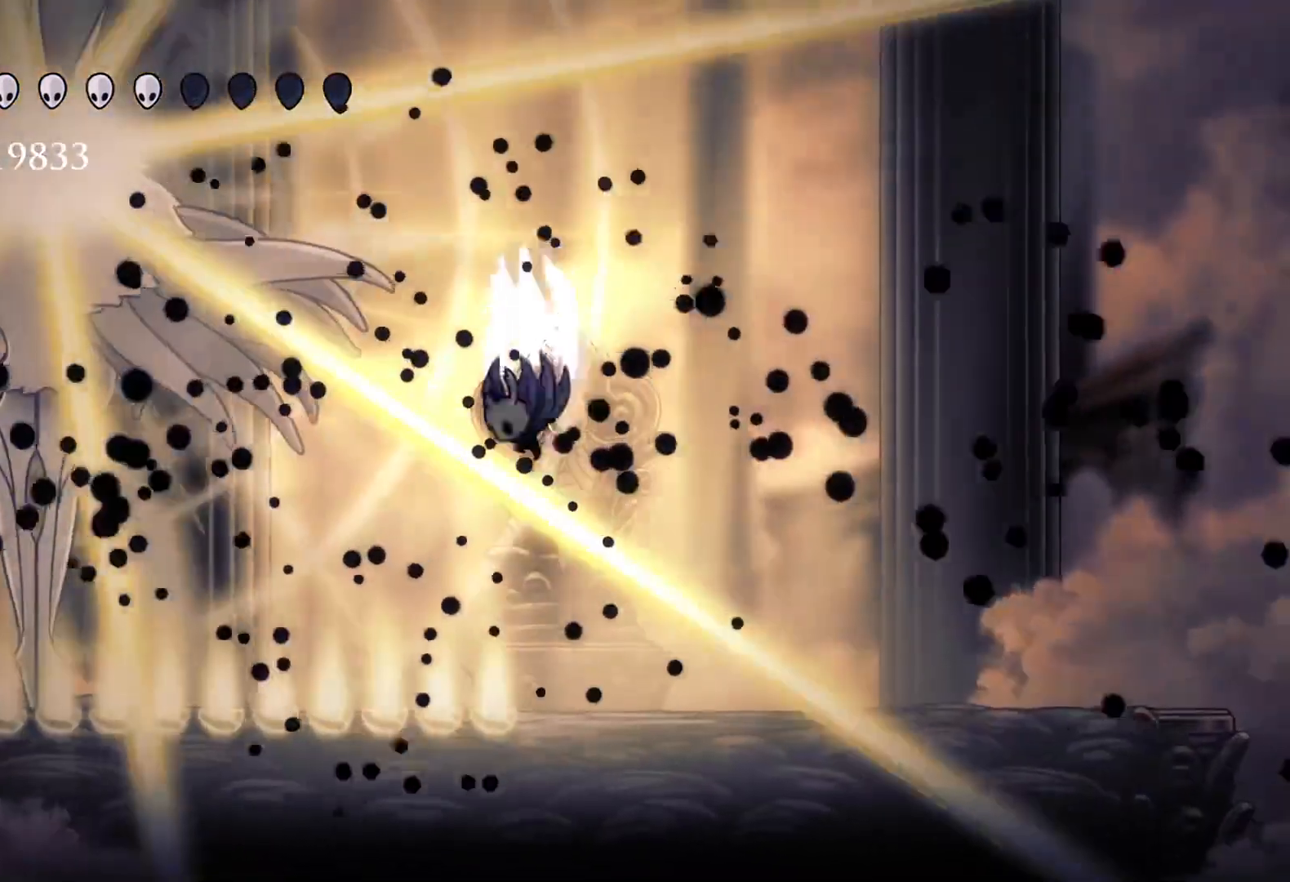
{"keys": ["f"], "mouse": ["left"], "events": [[283, "space", "up"], [433, "mouse_left", "down"], [483, "f", "down"], [483, "s", "up"]]}
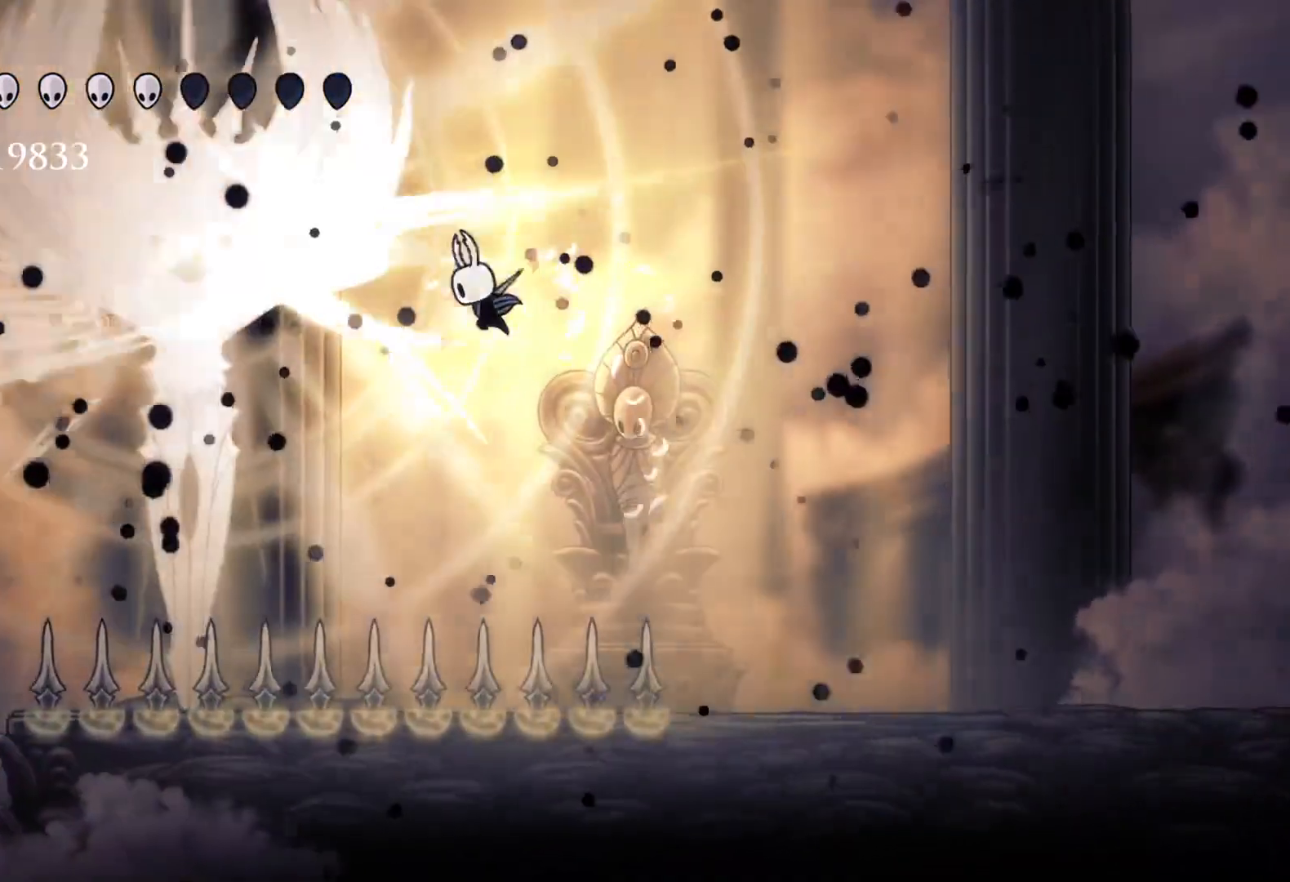
{"keys": ["f"], "mouse": [], "events": [[67, "mouse_left", "up"], [117, "shift", "down"], [250, "shift", "up"]]}
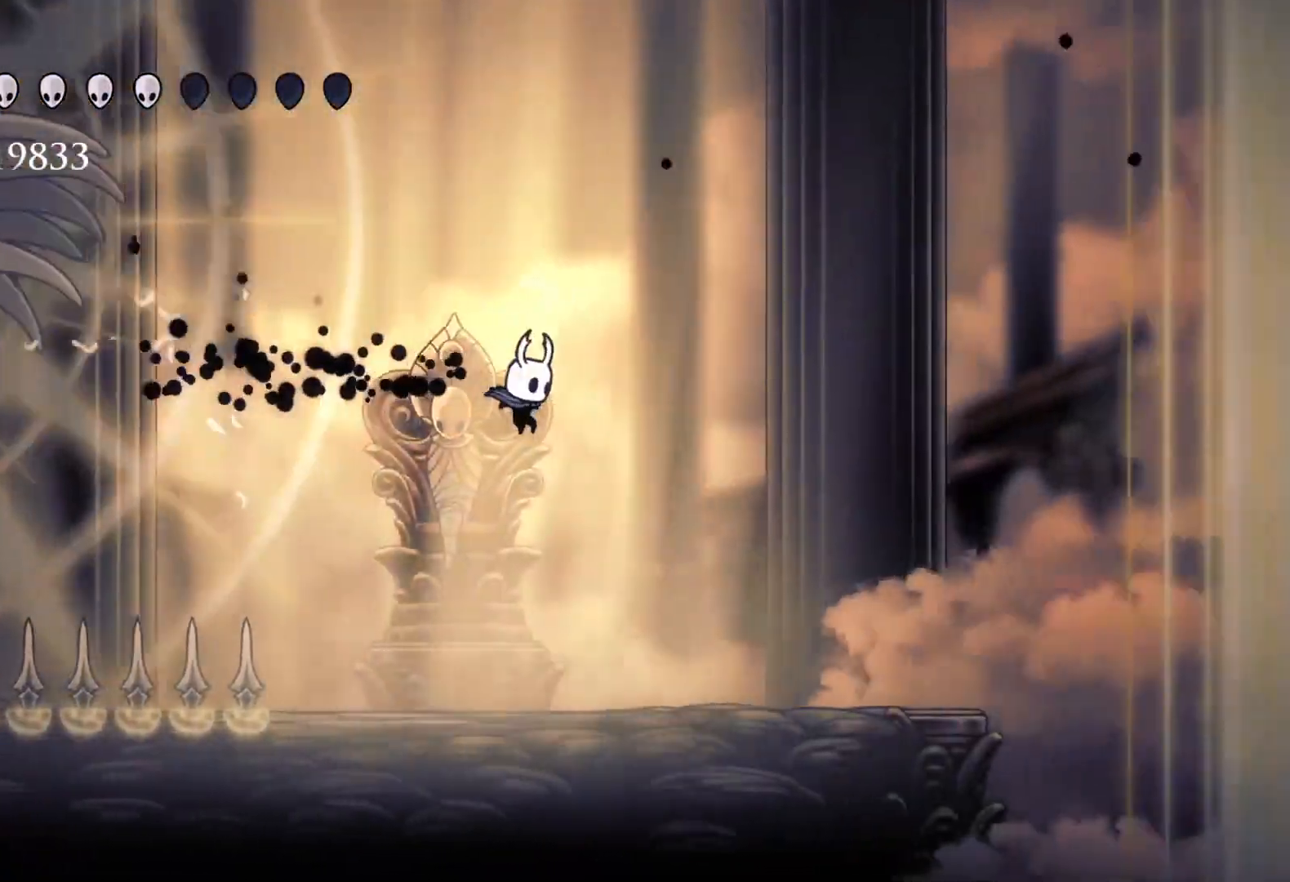
{"keys": ["s"], "mouse": [], "events": [[33, "f", "up"], [33, "s", "down"], [367, "f", "down"], [367, "s", "up"], [500, "f", "up"], [500, "s", "down"]]}
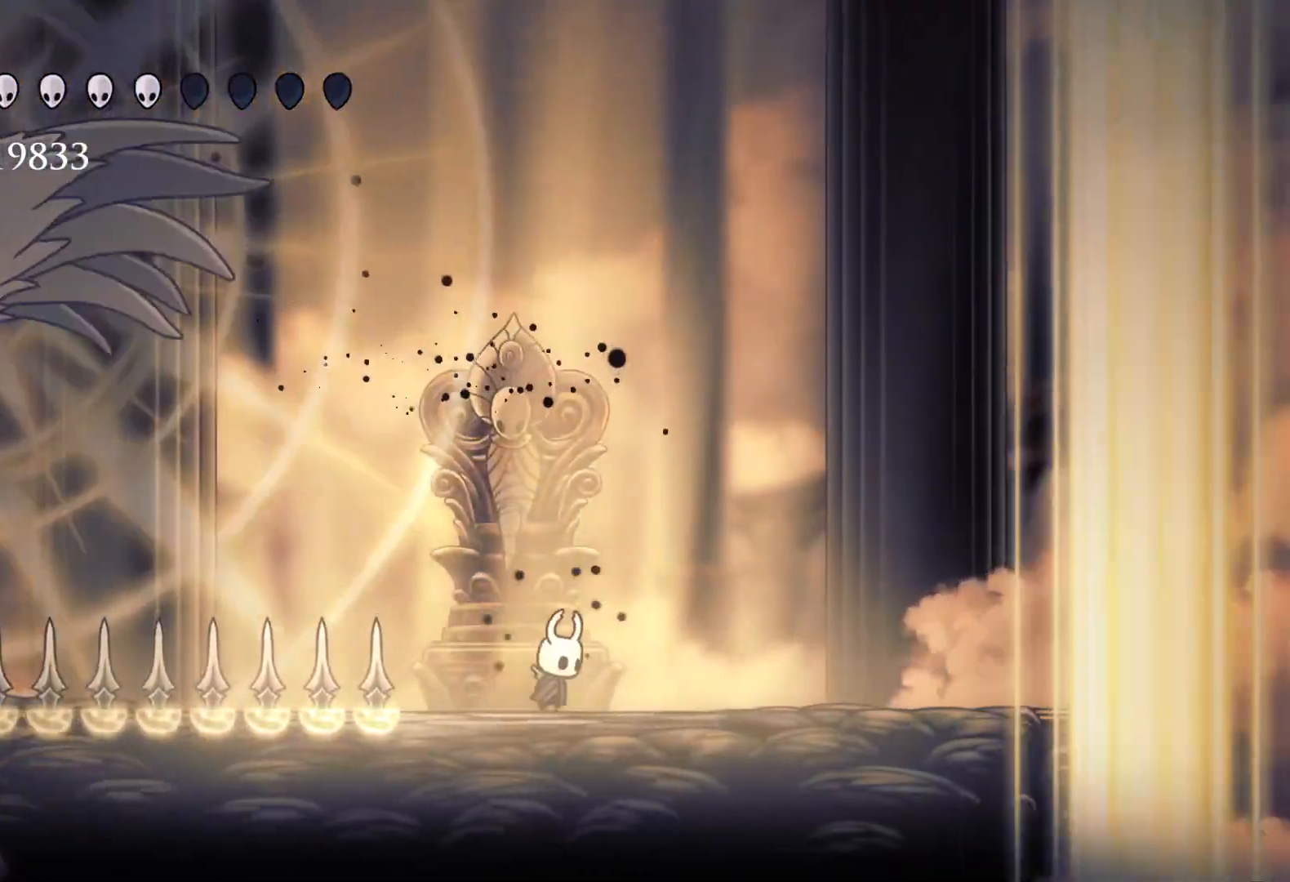
{"keys": ["s", "space"], "mouse": [], "events": [[333, "space", "down"]]}
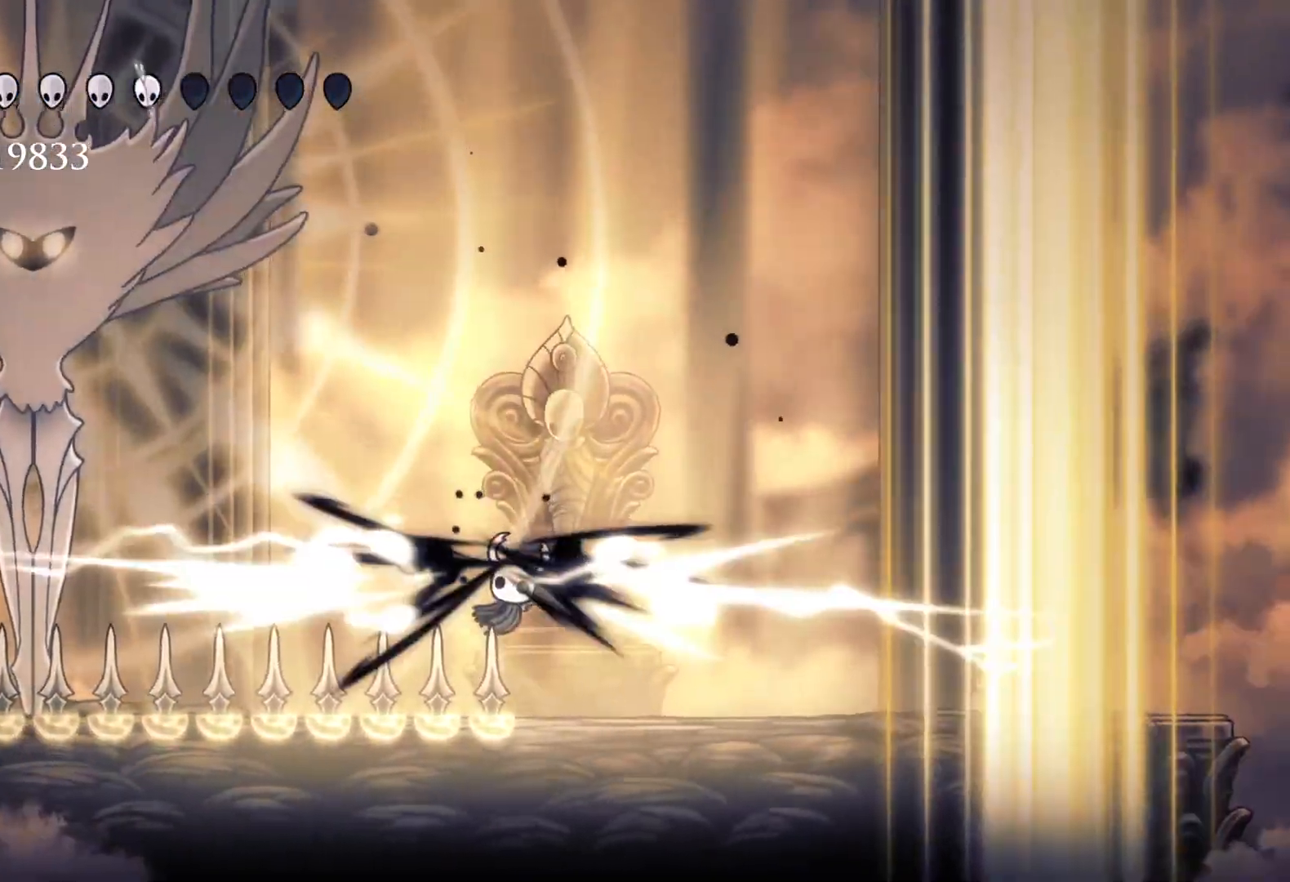
{"keys": ["s", "space"], "mouse": [], "events": [[300, "space", "up"], [483, "space", "down"]]}
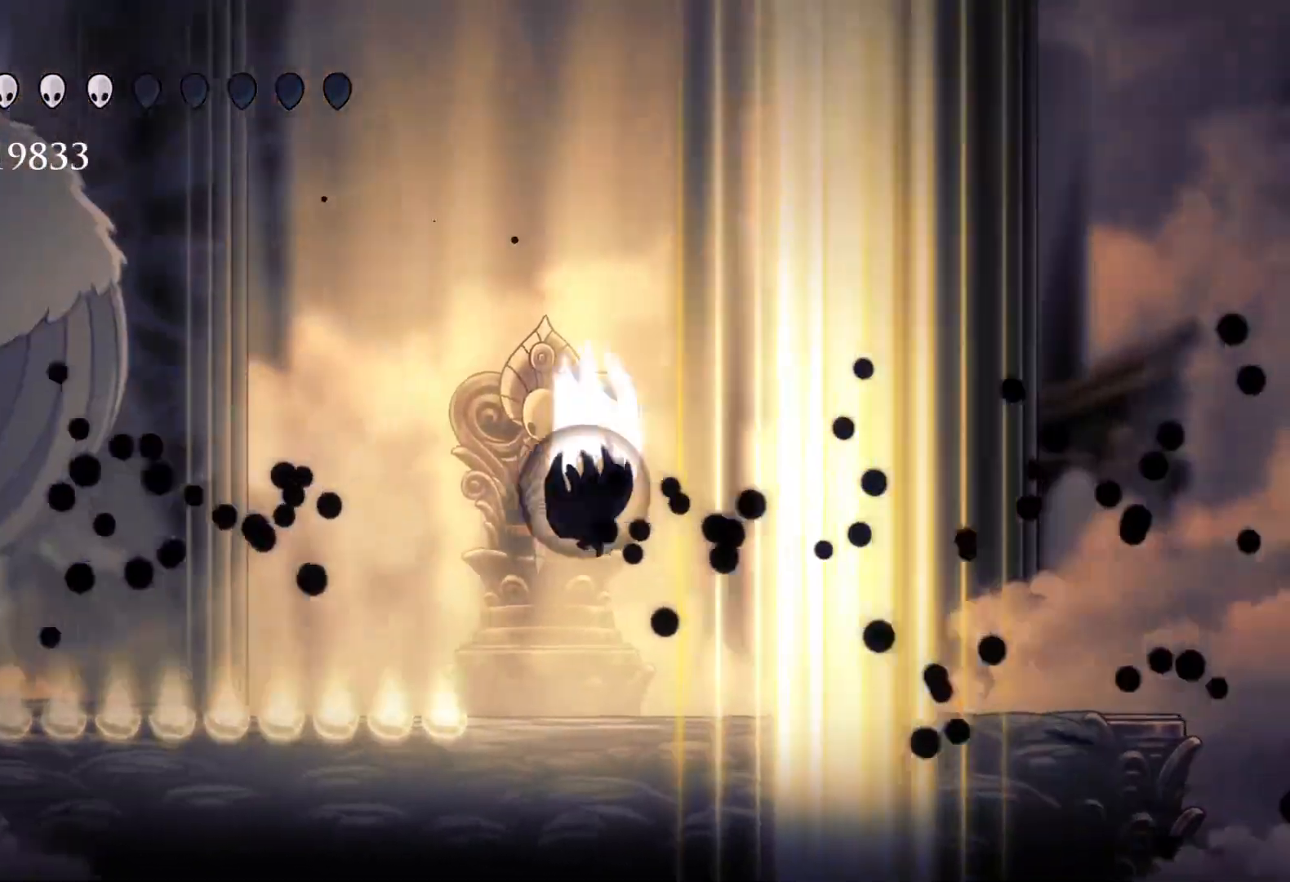
{"keys": ["f"], "mouse": [], "events": [[217, "s", "up"], [267, "f", "down"], [267, "space", "up"]]}
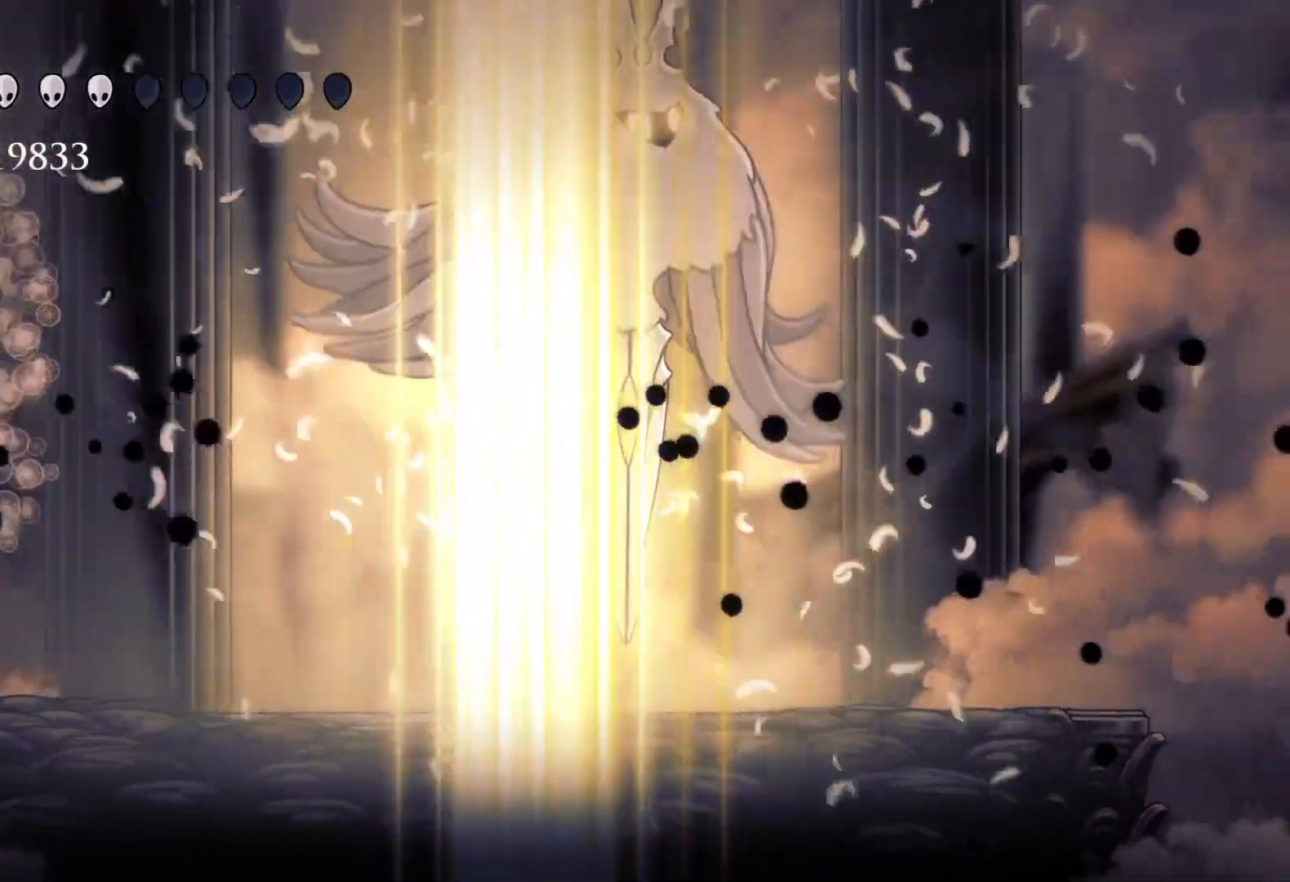
{"keys": ["e", "f", "space"], "mouse": [], "events": [[183, "f", "up"], [183, "s", "down"], [367, "s", "up"], [417, "space", "down"], [450, "e", "down"], [450, "f", "down"]]}
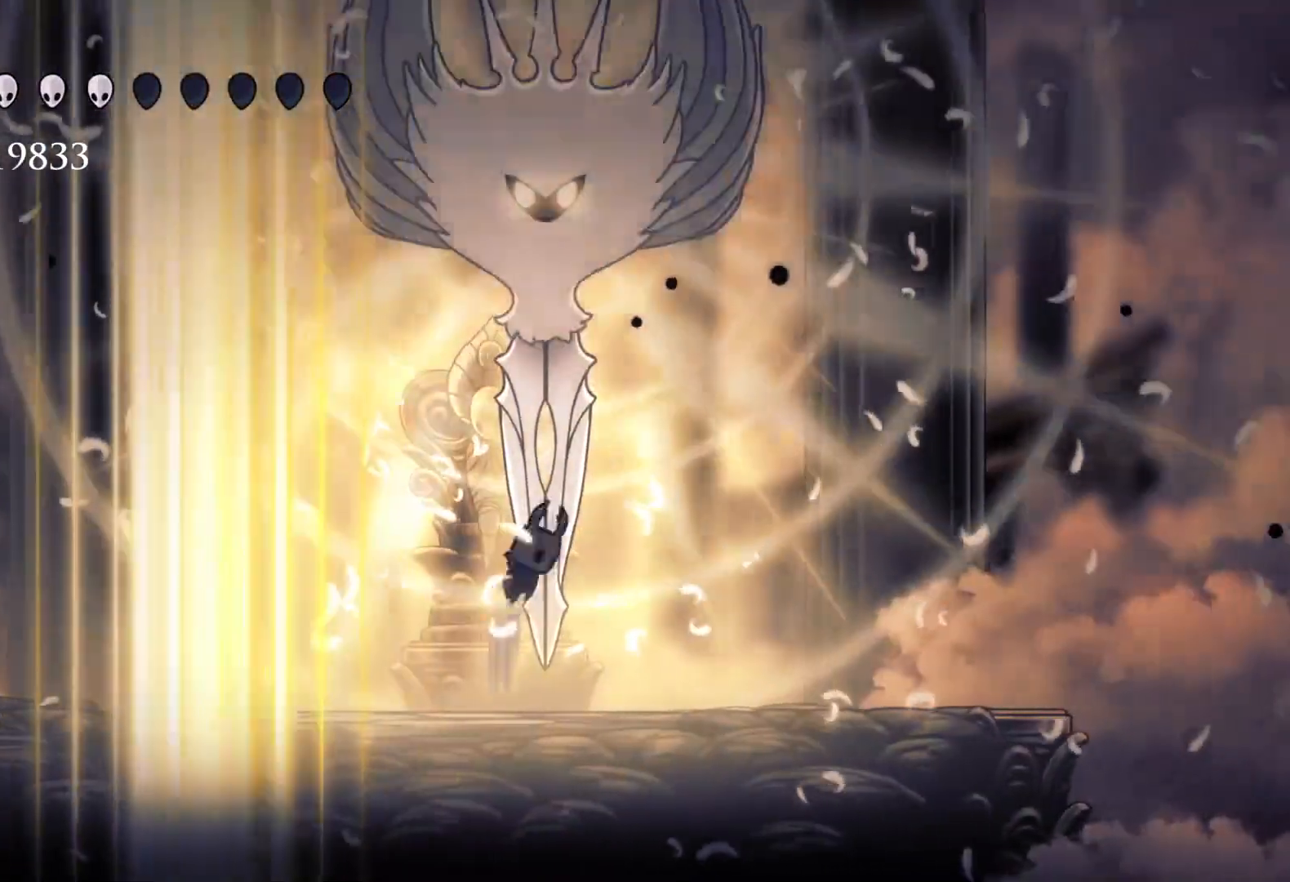
{"keys": ["e", "s"], "mouse": [], "events": [[150, "mouse_left", "down"], [233, "space", "up"], [283, "mouse_left", "up"], [333, "f", "up"], [417, "s", "down"]]}
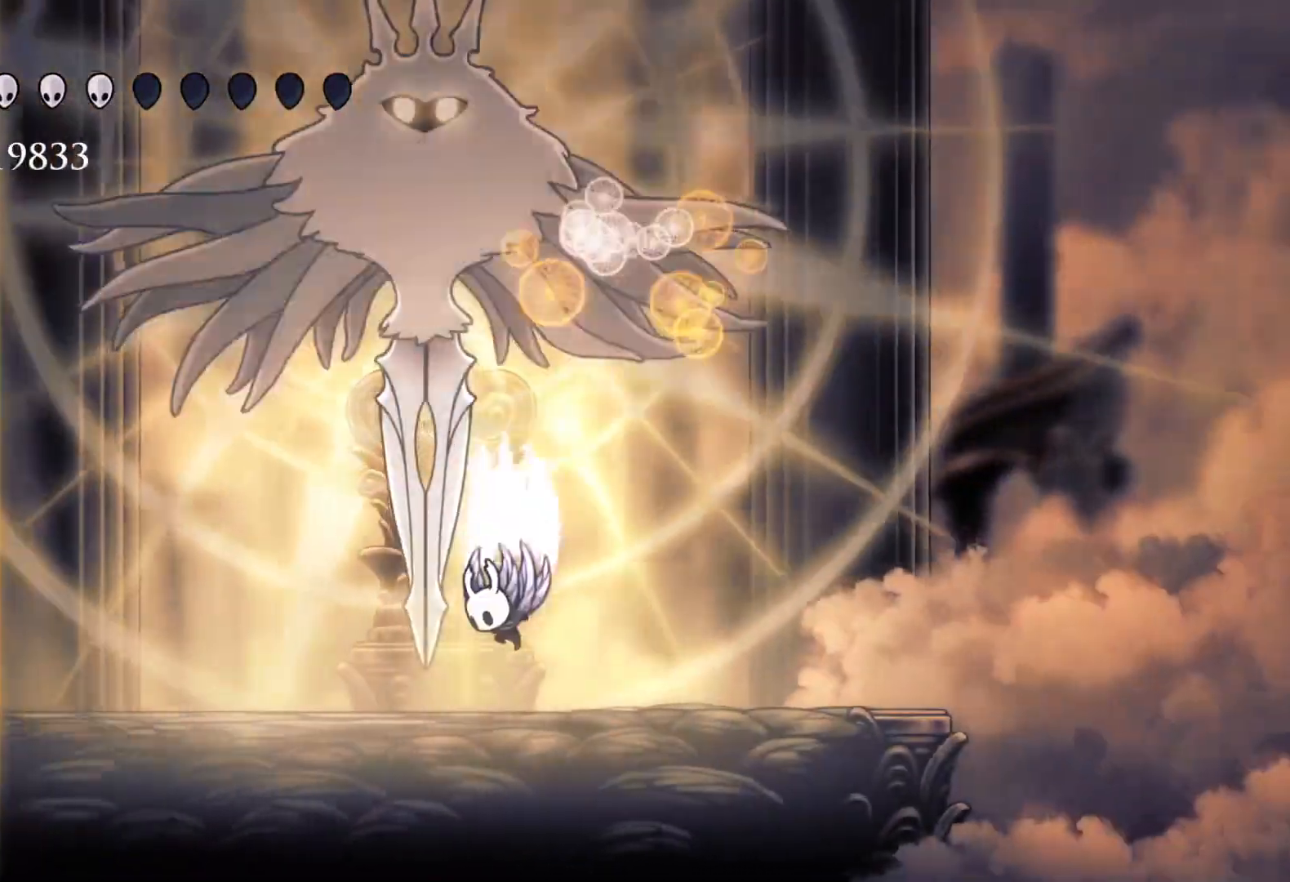
{"keys": ["s"], "mouse": [], "events": [[17, "space", "down"], [300, "mouse_left", "down"], [300, "space", "up"], [383, "e", "up"], [433, "mouse_left", "up"]]}
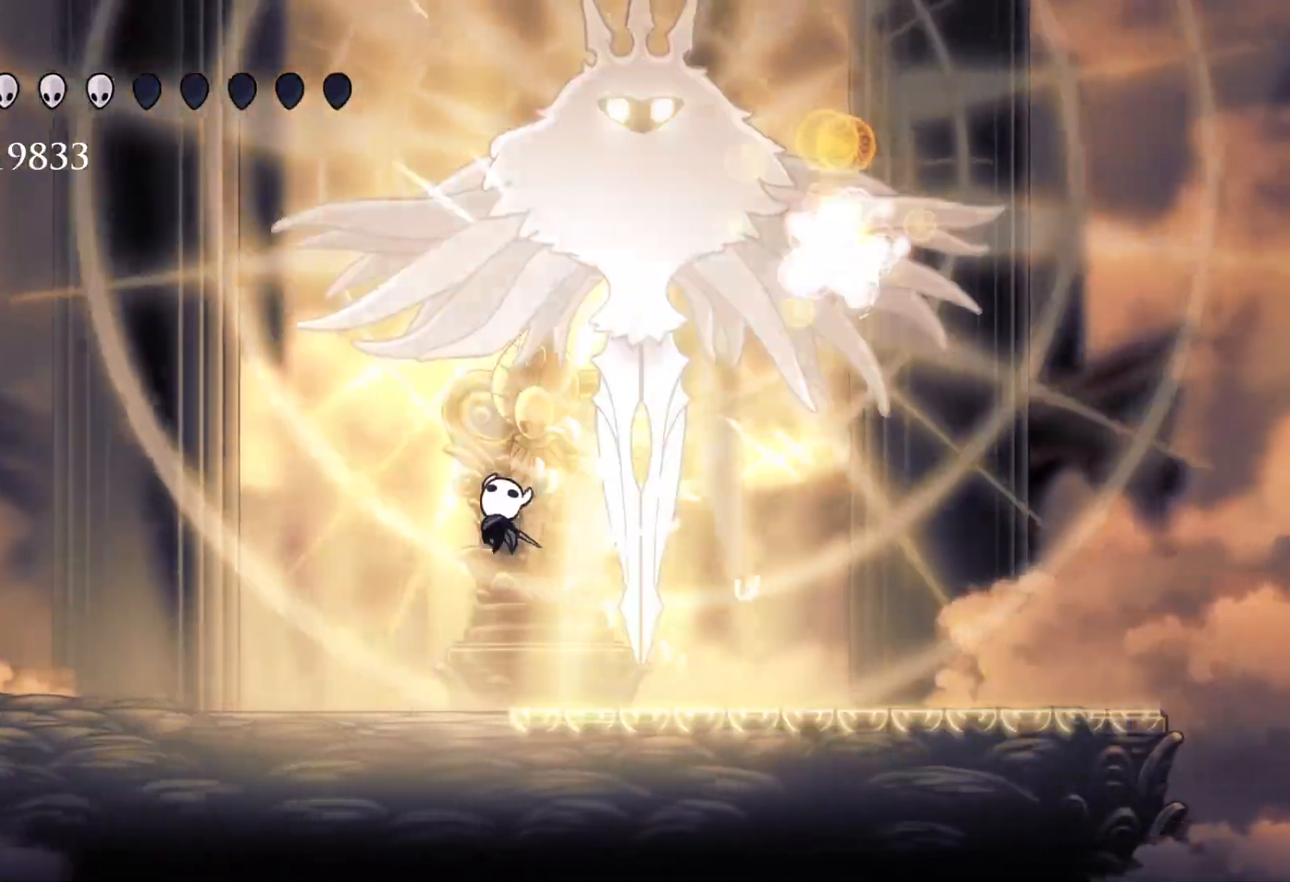
{"keys": ["s"], "mouse": [], "events": [[167, "f", "down"], [217, "s", "up"], [450, "f", "up"], [450, "s", "down"]]}
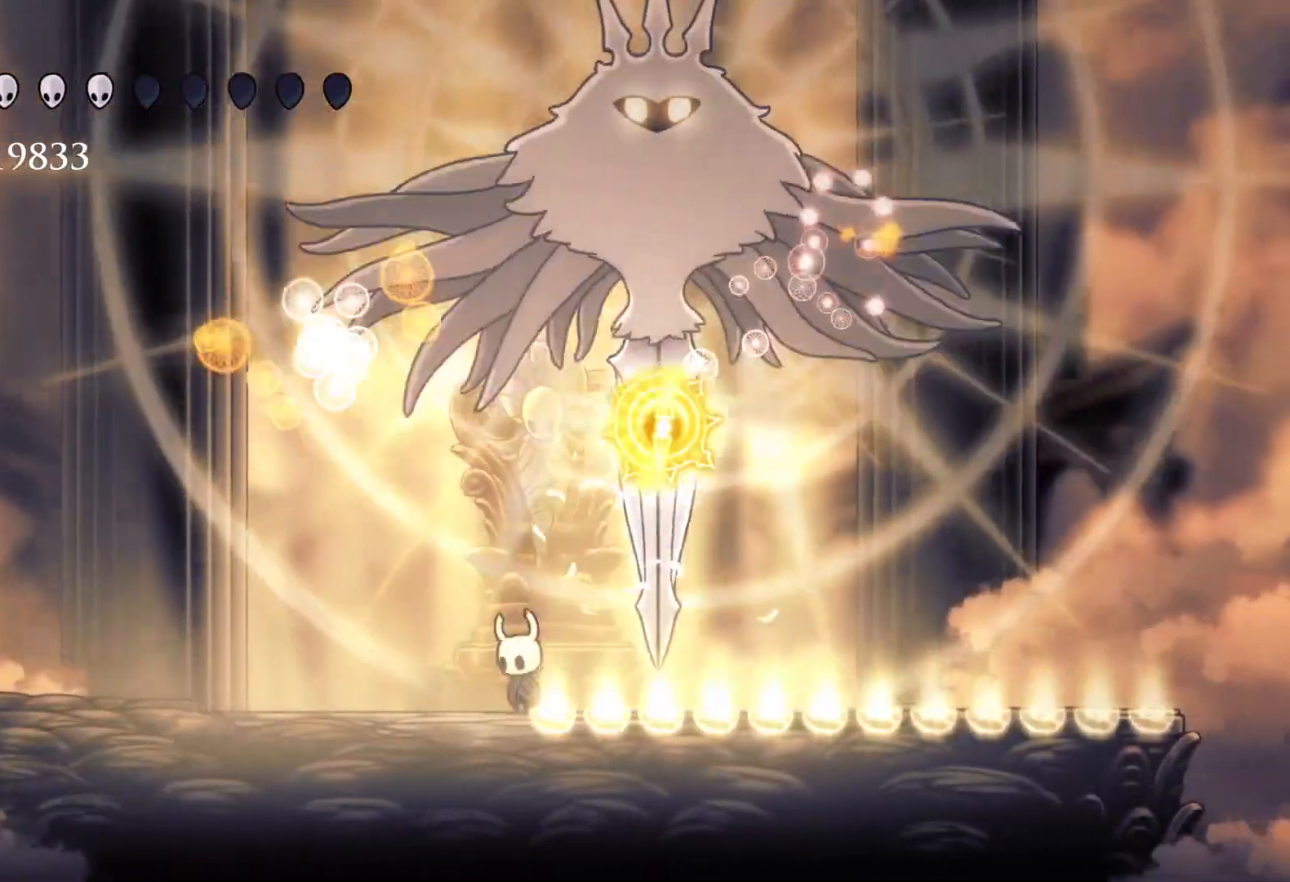
{"keys": ["s"], "mouse": [], "events": []}
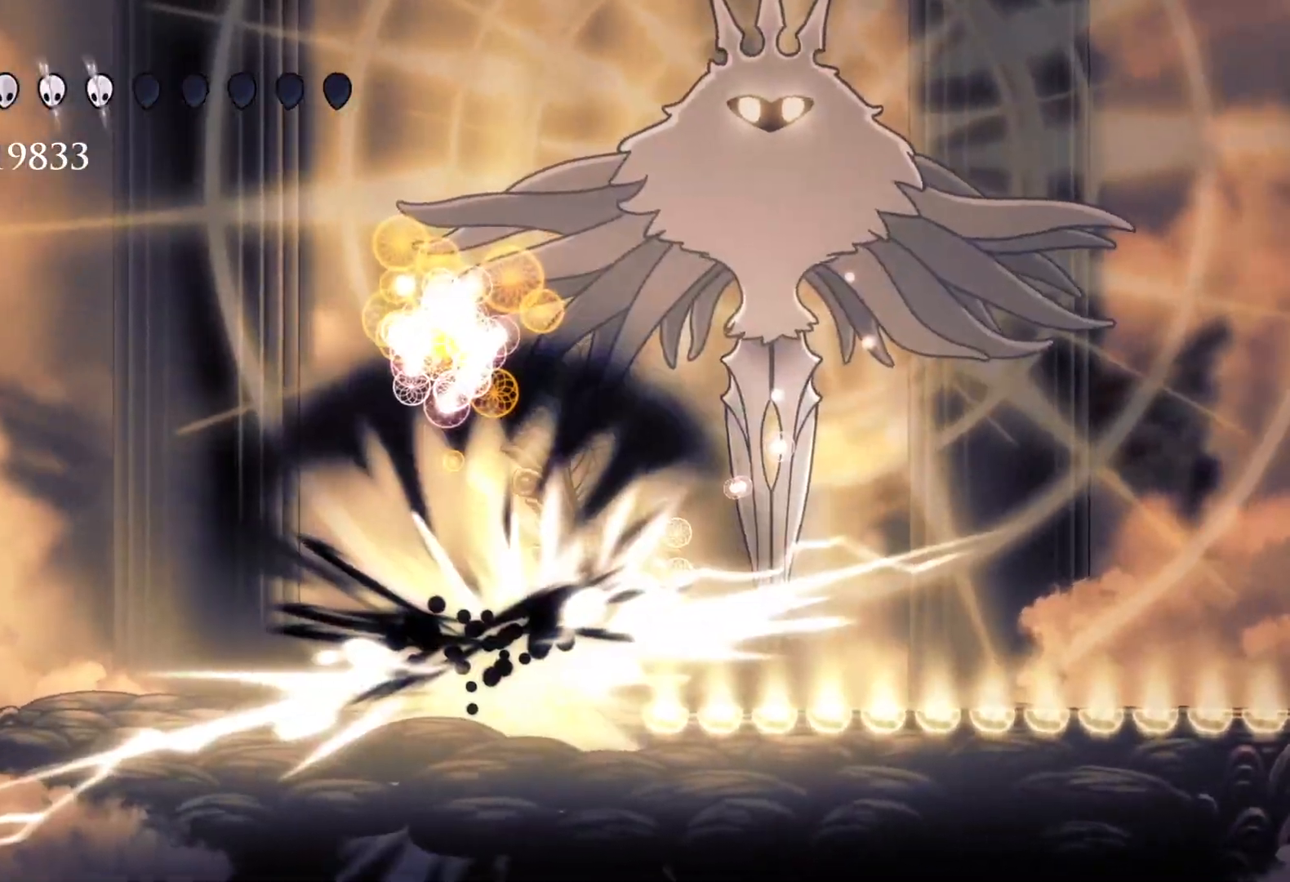
{"keys": ["s"], "mouse": [], "events": []}
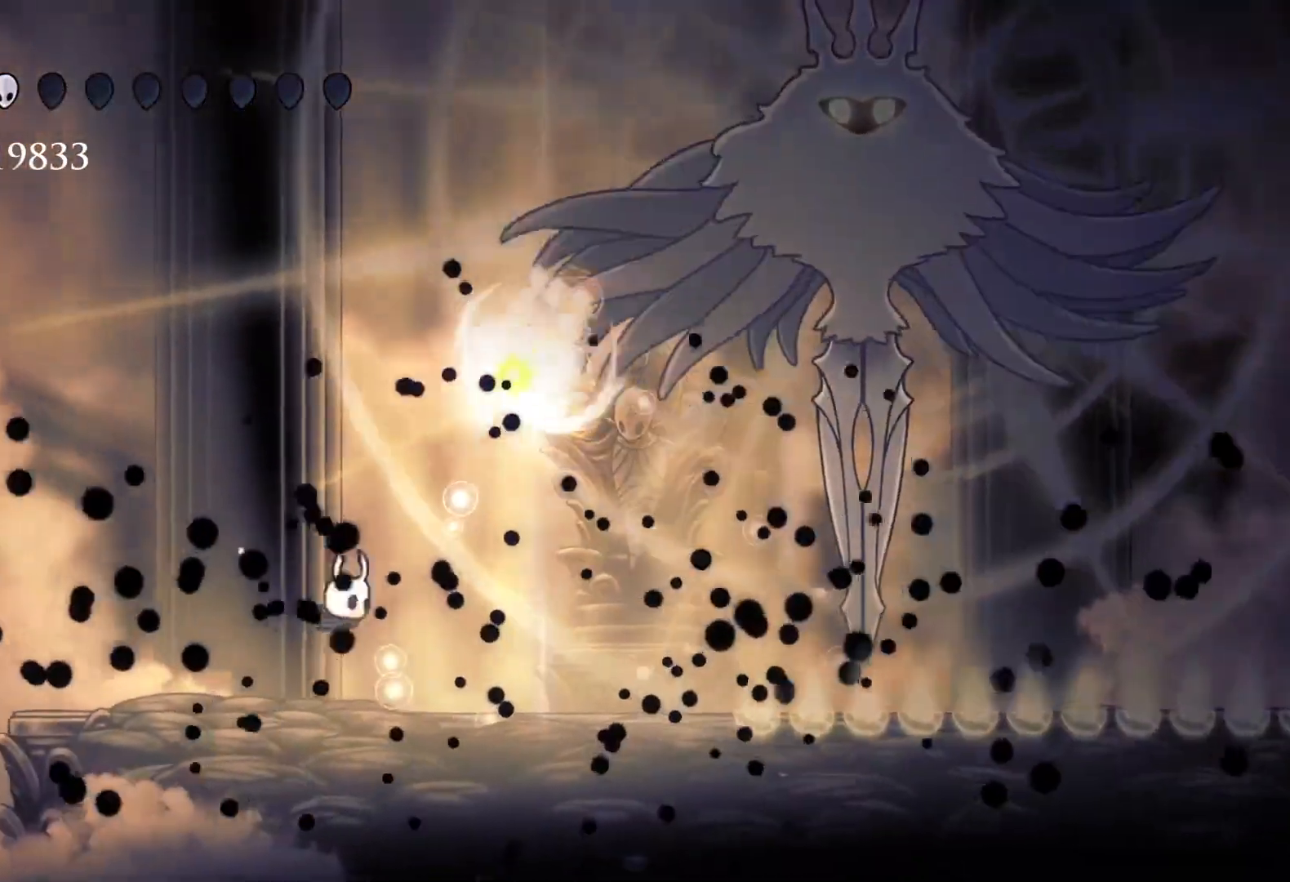
{"keys": ["f"], "mouse": [], "events": [[17, "f", "down"], [17, "s", "up"], [250, "f", "up"], [250, "s", "down"], [383, "f", "down"], [433, "s", "up"]]}
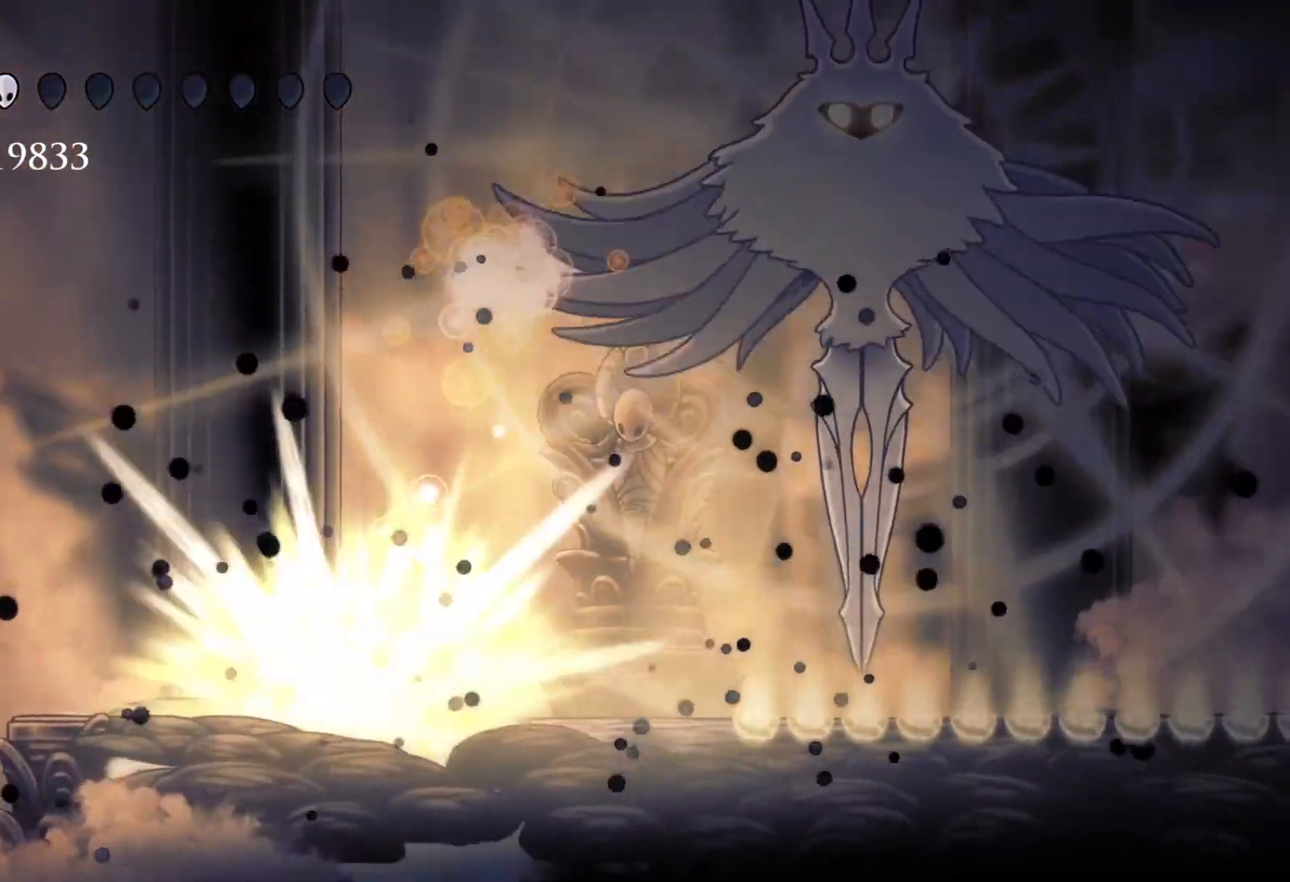
{"keys": ["s", "shift"], "mouse": [], "events": [[300, "f", "up"], [300, "s", "down"], [400, "shift", "down"]]}
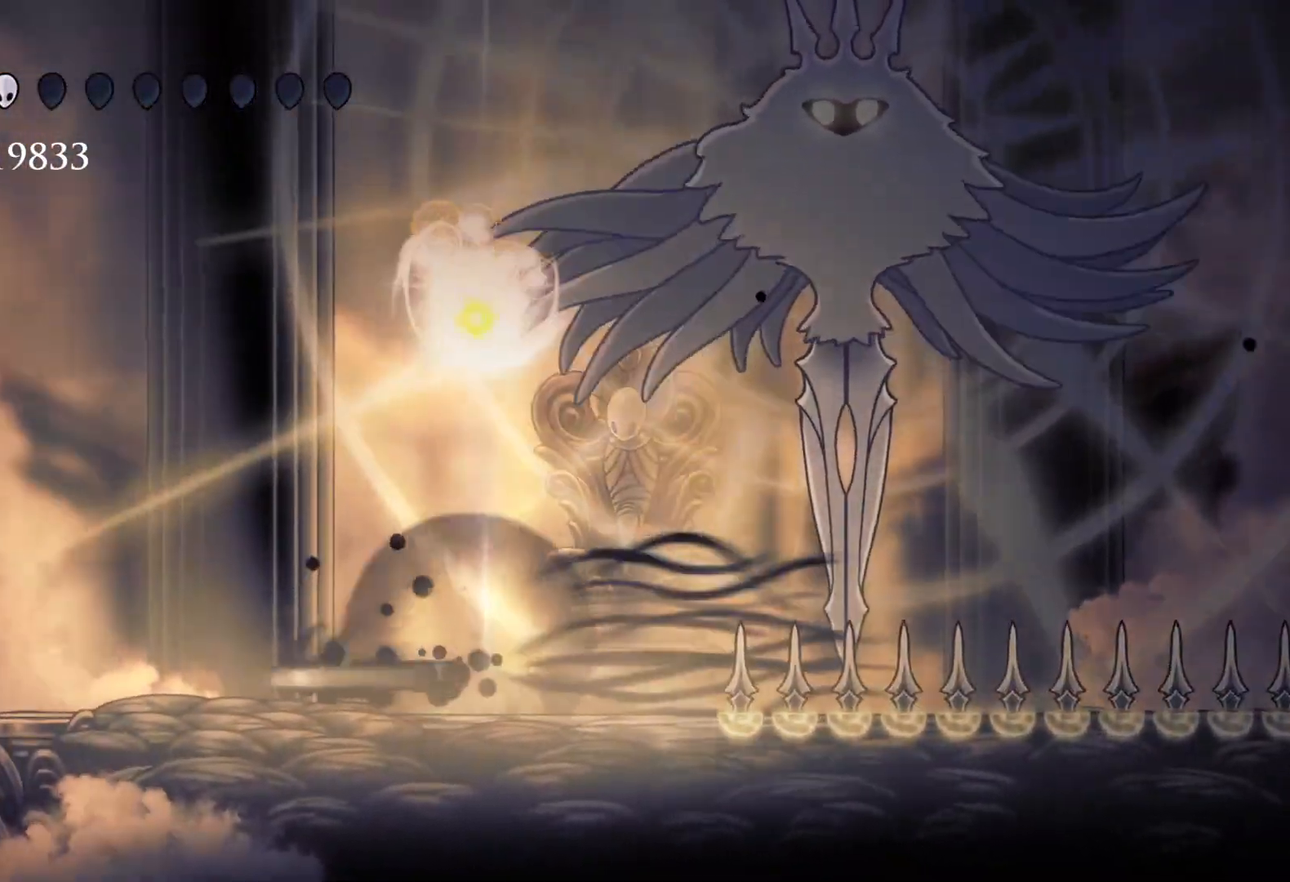
{"keys": ["f", "space"], "mouse": [], "events": [[33, "shift", "up"], [133, "s", "up"], [167, "f", "down"], [317, "space", "down"]]}
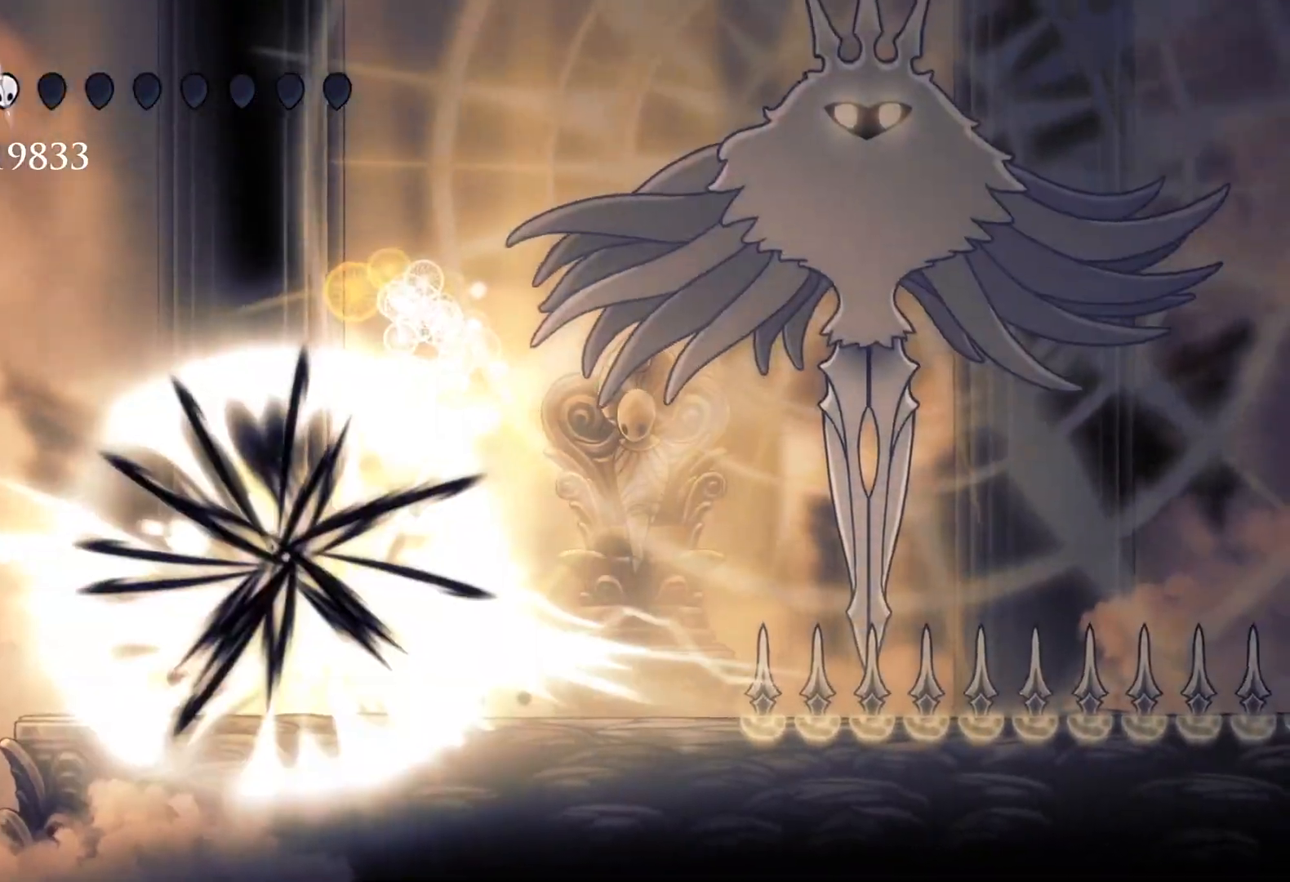
{"keys": [], "mouse": [], "events": [[183, "space", "up"], [367, "f", "up"]]}